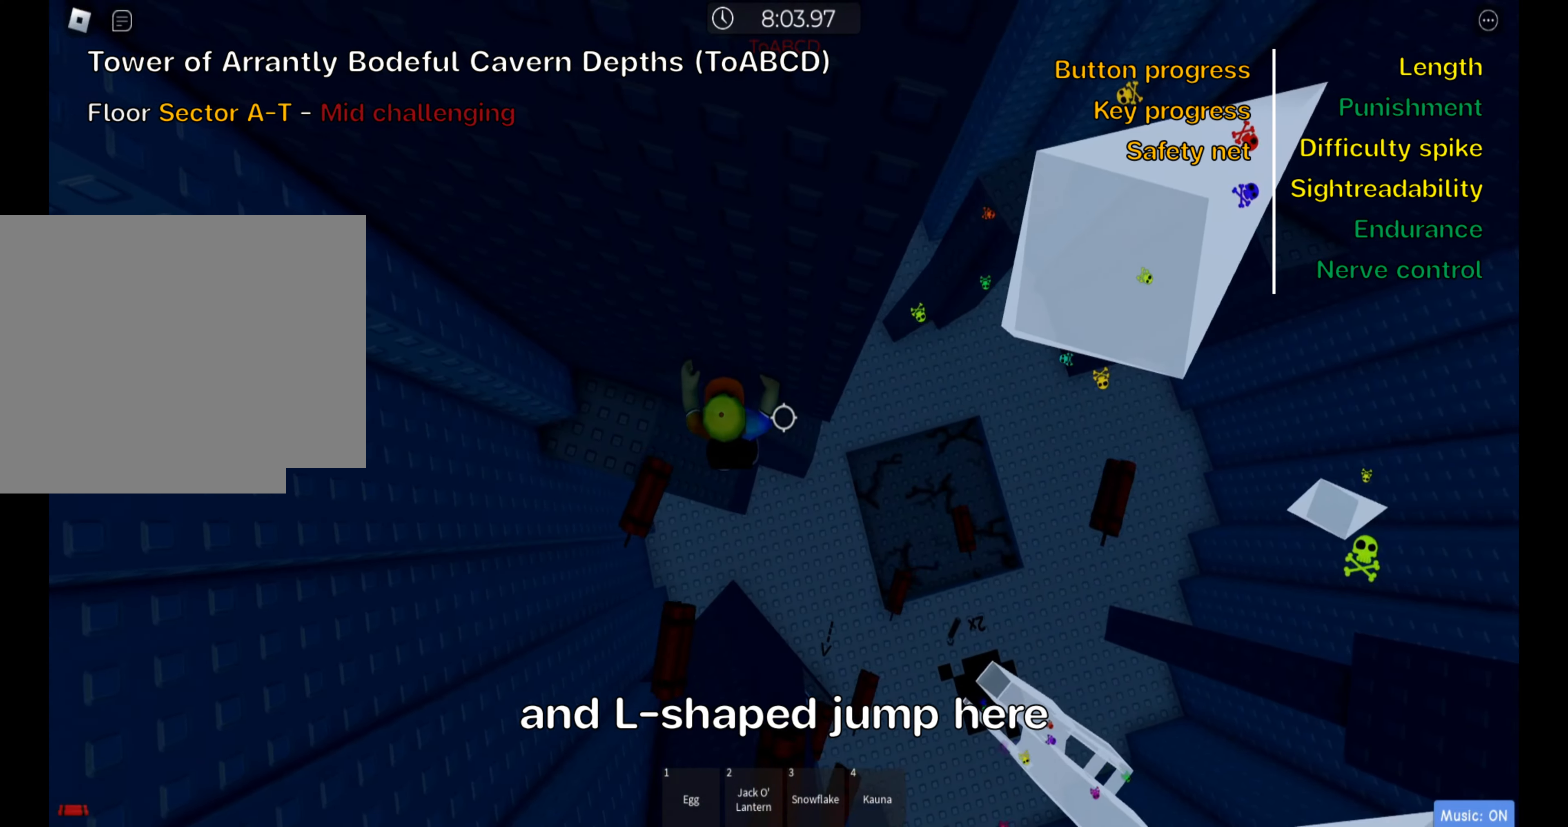
Gameplay with keyboard; each line is a JSON object with the keys held at the frame after it. "events" lists presses ("down") and releases ("up") of ".", "a", "comma", "ctrl", "d", "e", "f", "s", "shift", "space", "tab" and "w" between this image and that frame as [ms after this image, input, new state], when the widget could be followed in between. No other keys are recorded. Mouse input is not recorded.
{"keys": ["ctrl", "d"], "events": [[100, "w", "down"], [433, "w", "up"]]}
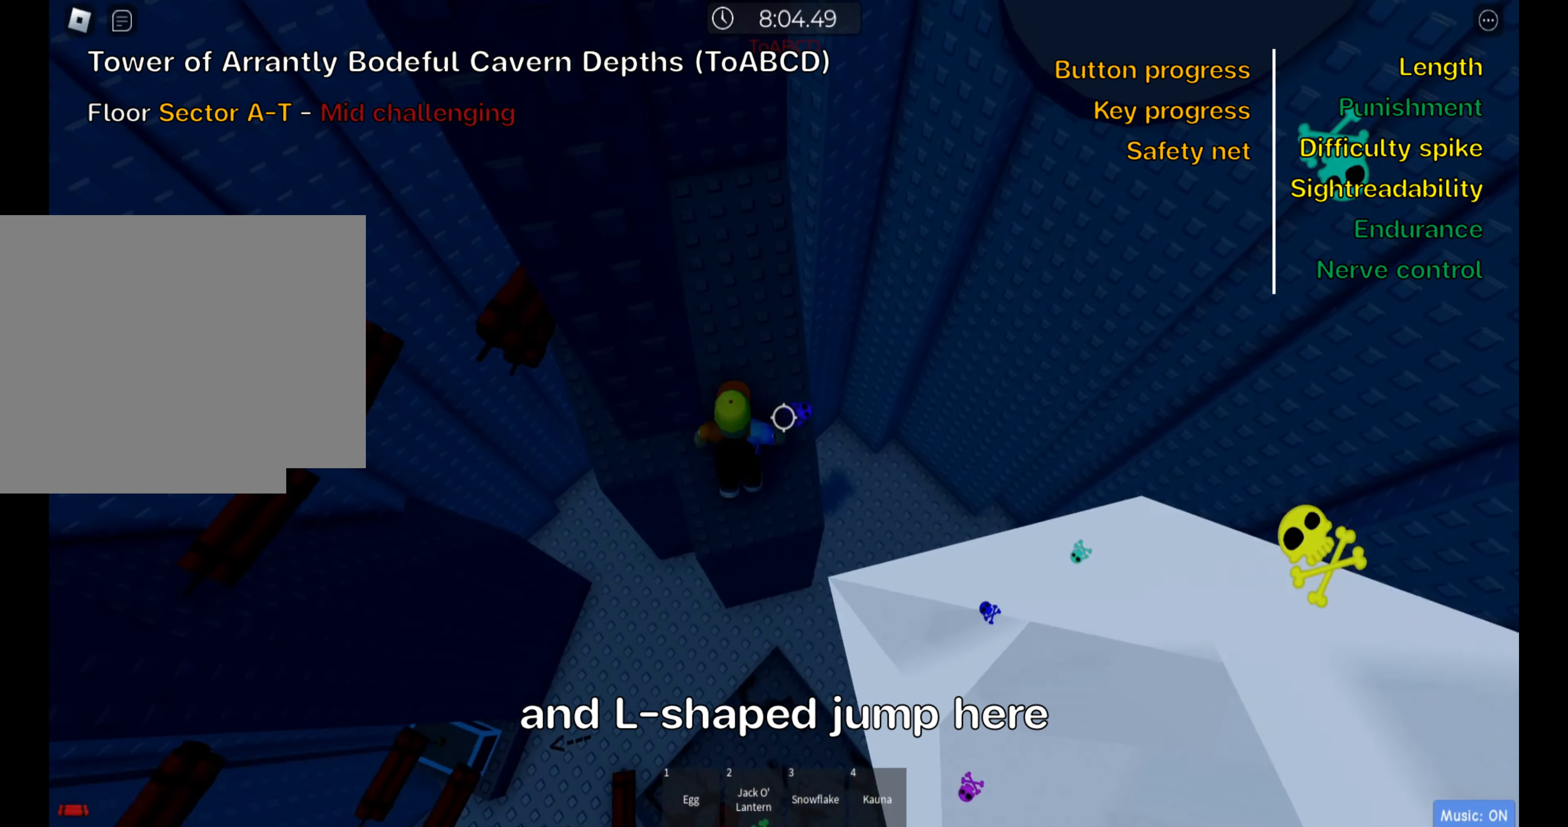
{"keys": ["ctrl", "w"], "events": [[16, "d", "up"], [116, "w", "down"]]}
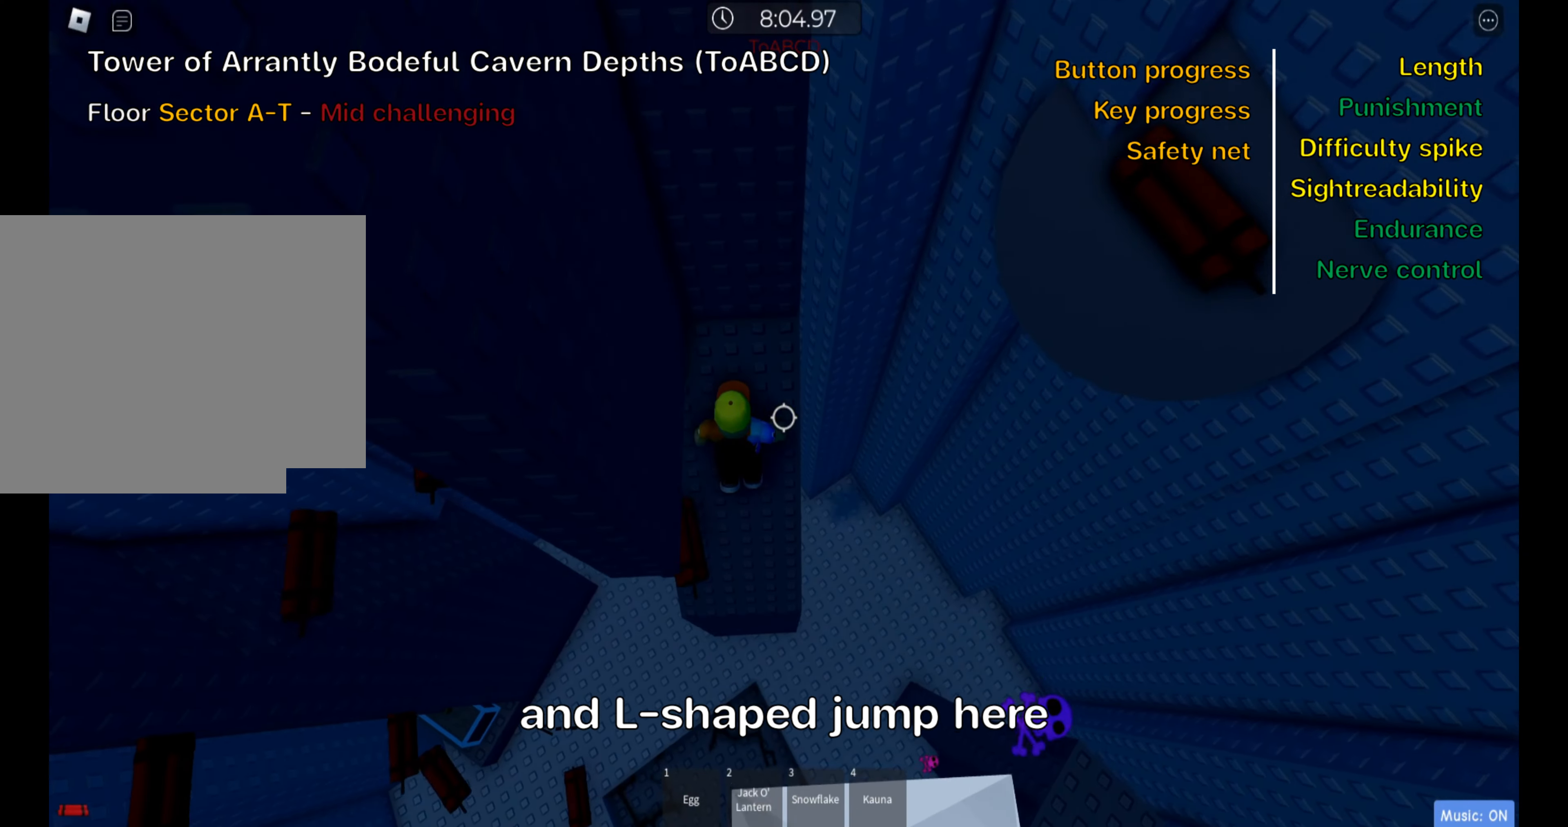
{"keys": ["ctrl", "d", "space"], "events": [[50, "d", "down"], [150, "d", "up"], [216, "w", "up"], [233, "d", "down"], [383, "space", "down"]]}
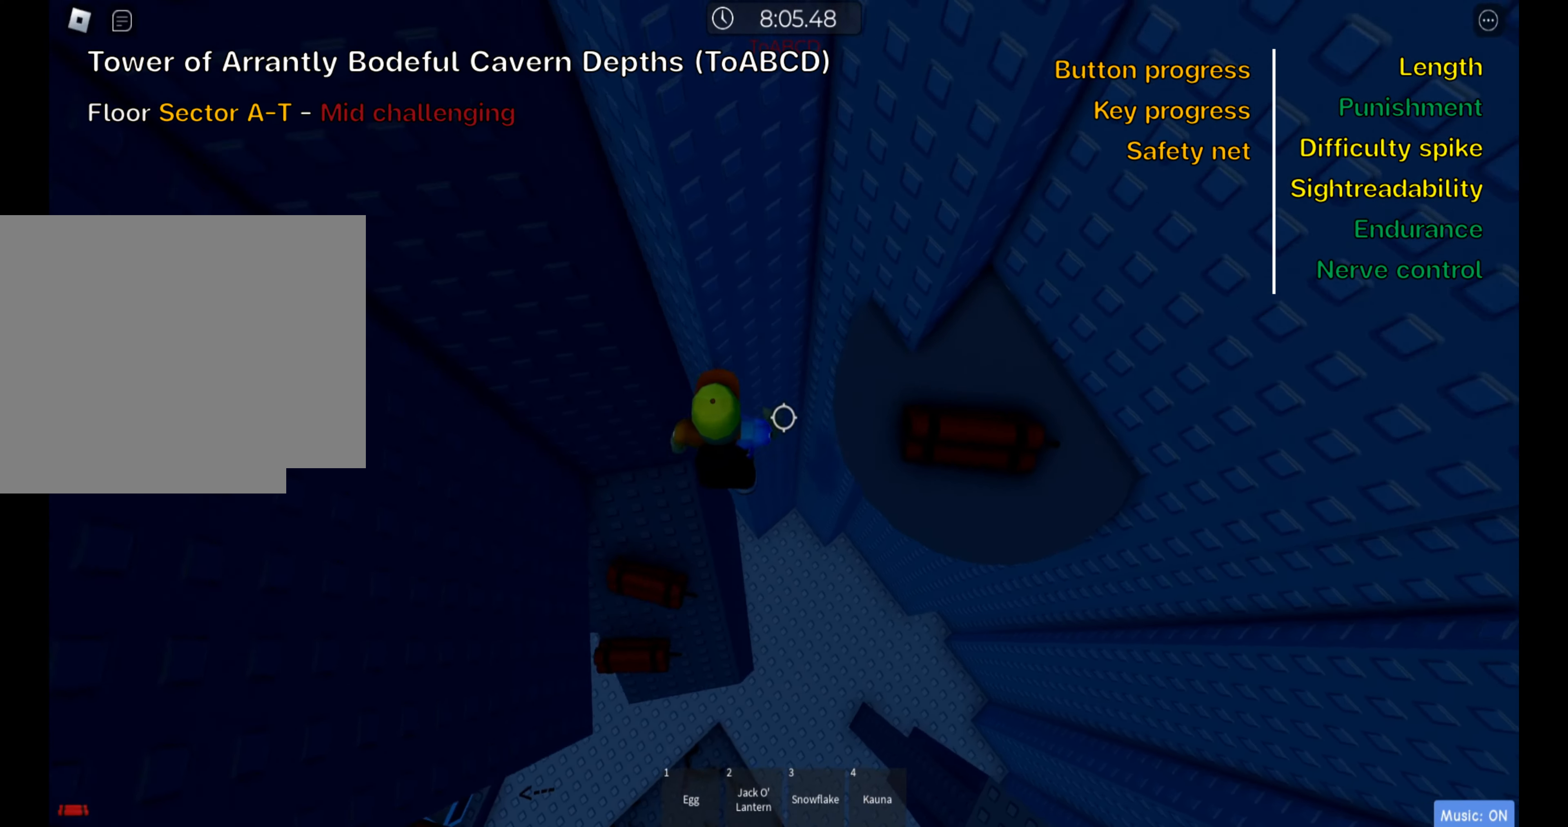
{"keys": ["ctrl"], "events": [[16, "space", "up"], [133, "w", "down"], [450, "d", "up"], [450, "w", "up"]]}
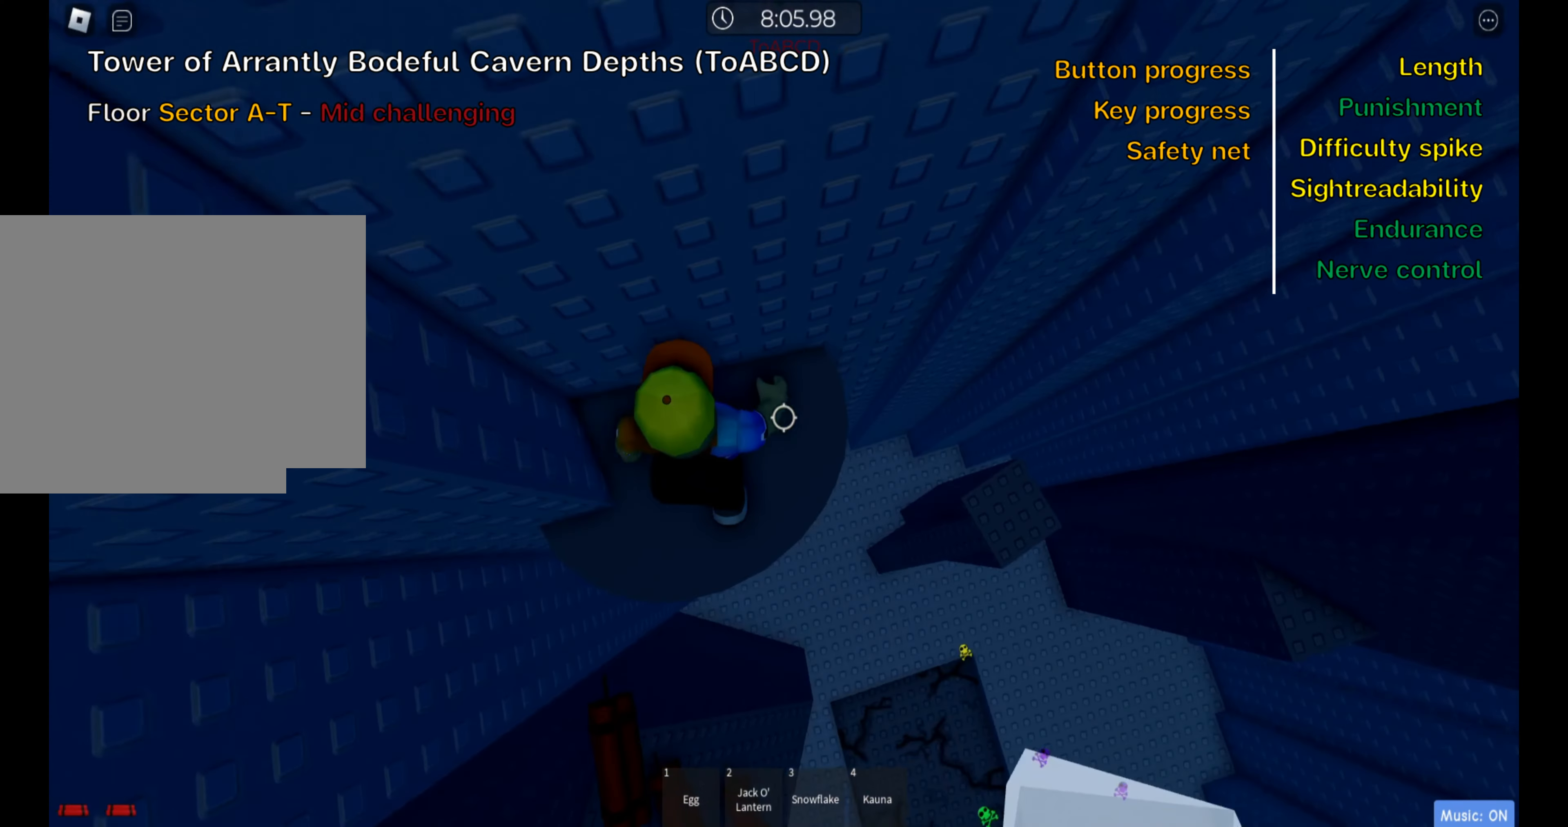
{"keys": ["ctrl", "d"], "events": [[66, "d", "down"], [283, "space", "down"], [433, "space", "up"]]}
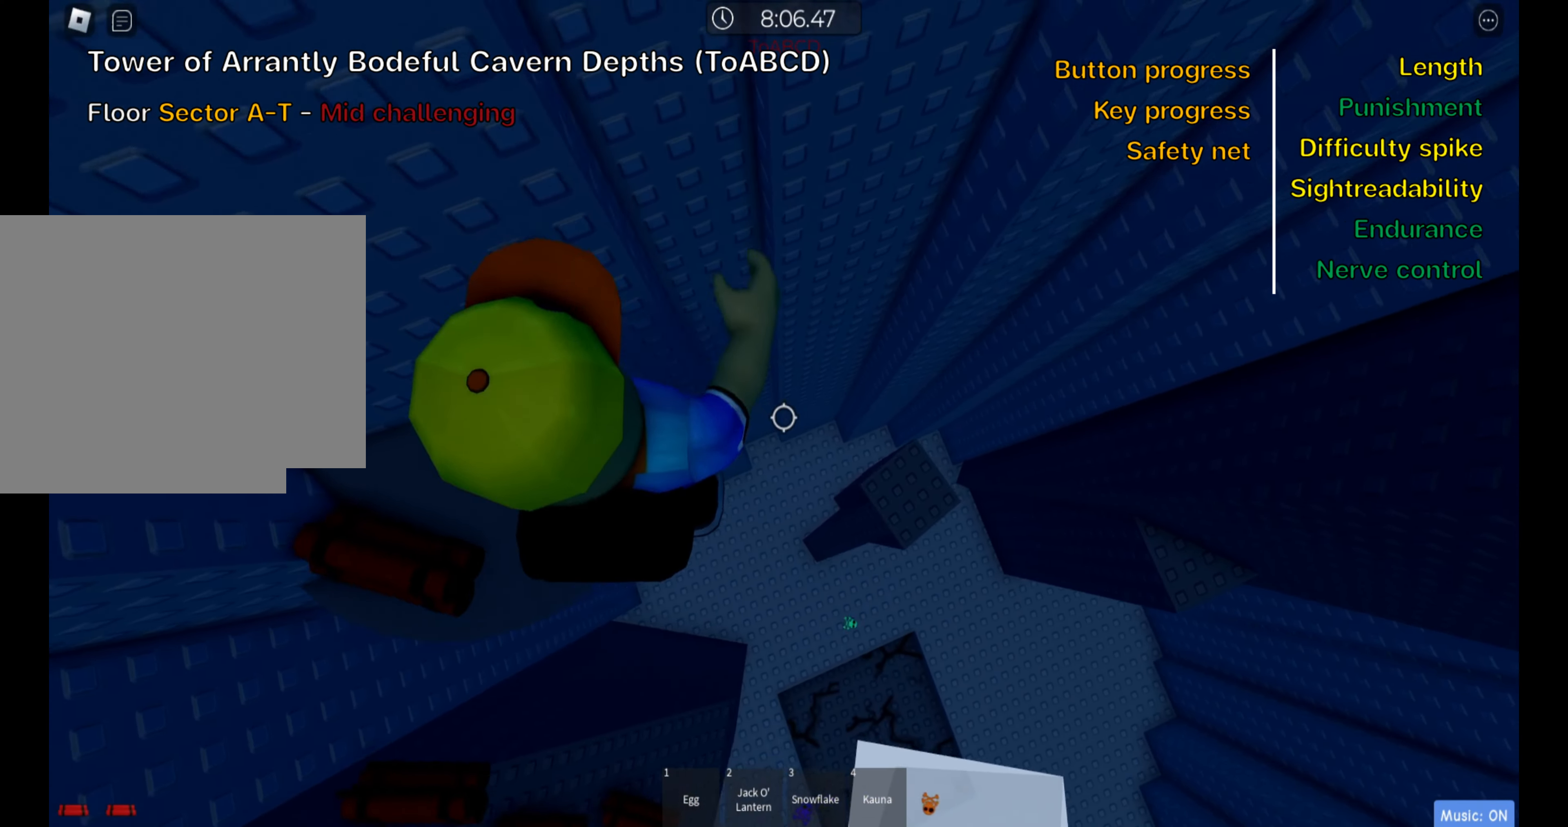
{"keys": ["ctrl", "d", "w"], "events": [[400, "w", "down"]]}
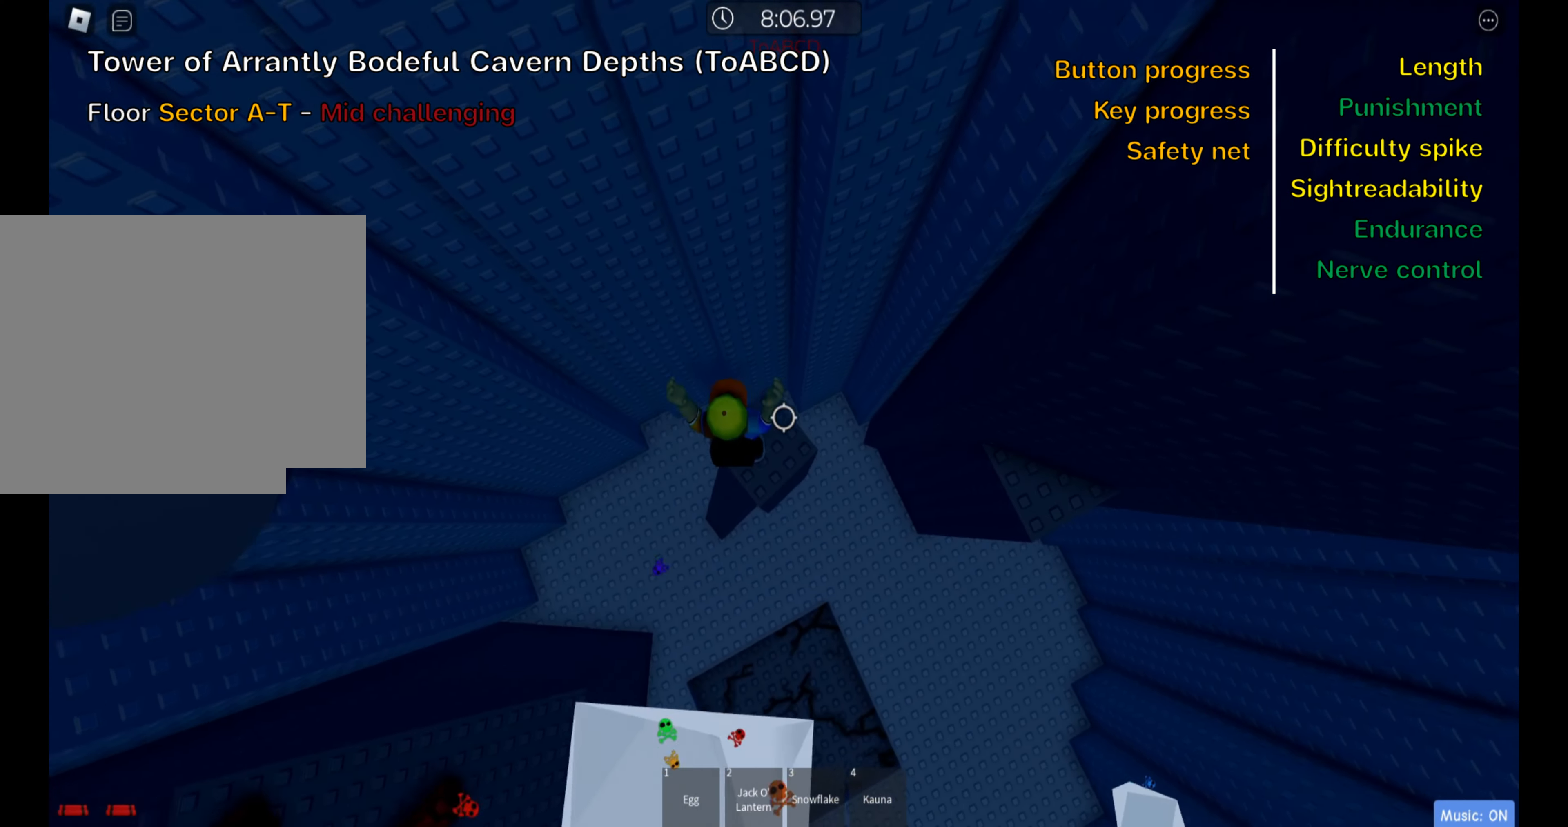
{"keys": ["ctrl", "d"], "events": [[16, "w", "up"], [250, "space", "down"], [400, "space", "up"]]}
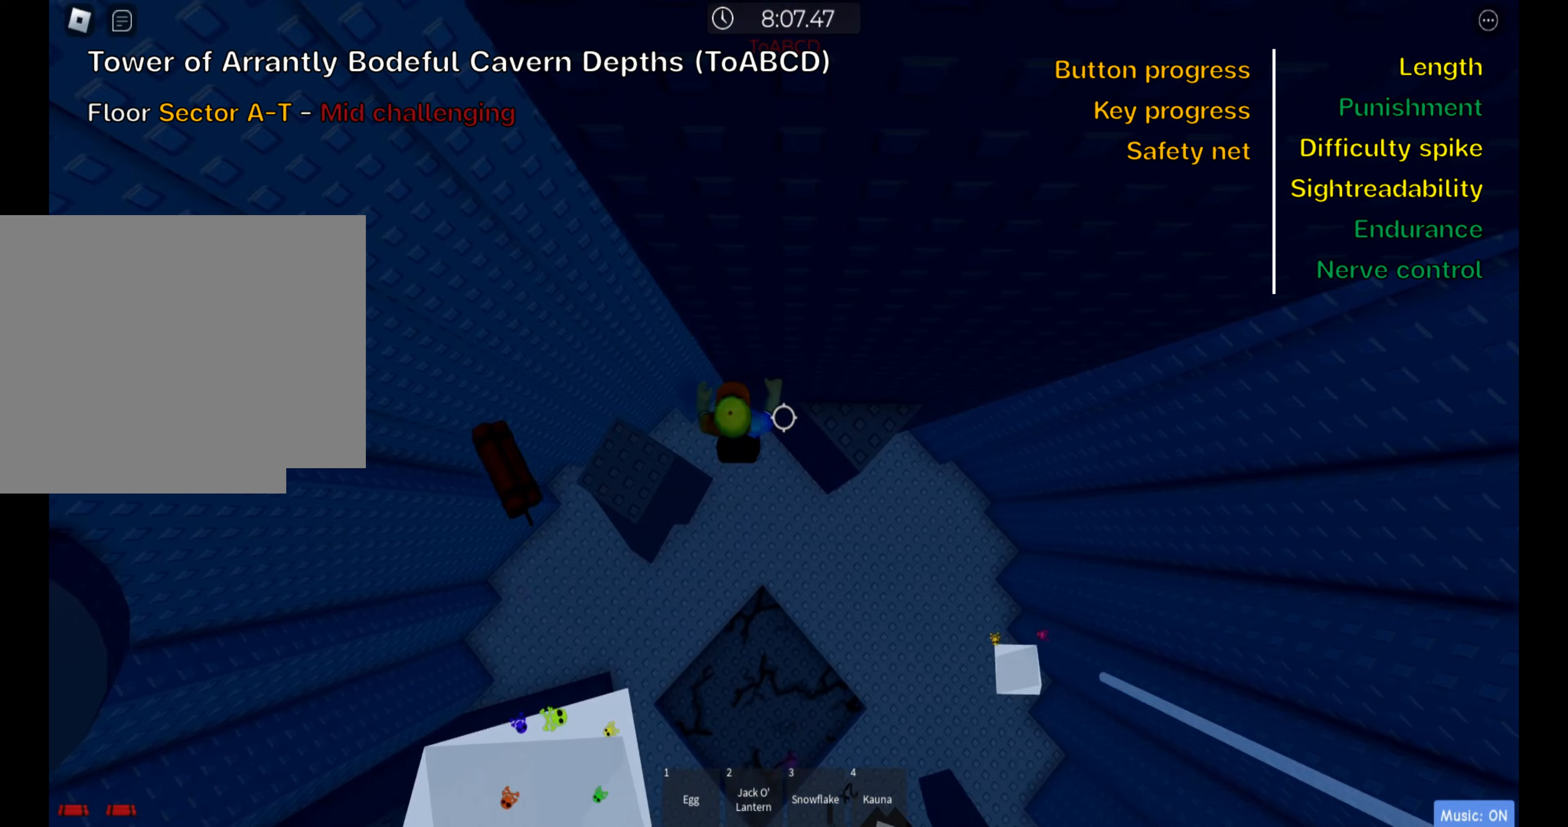
{"keys": ["ctrl"], "events": [[167, "w", "down"], [317, "w", "up"], [333, "d", "up"]]}
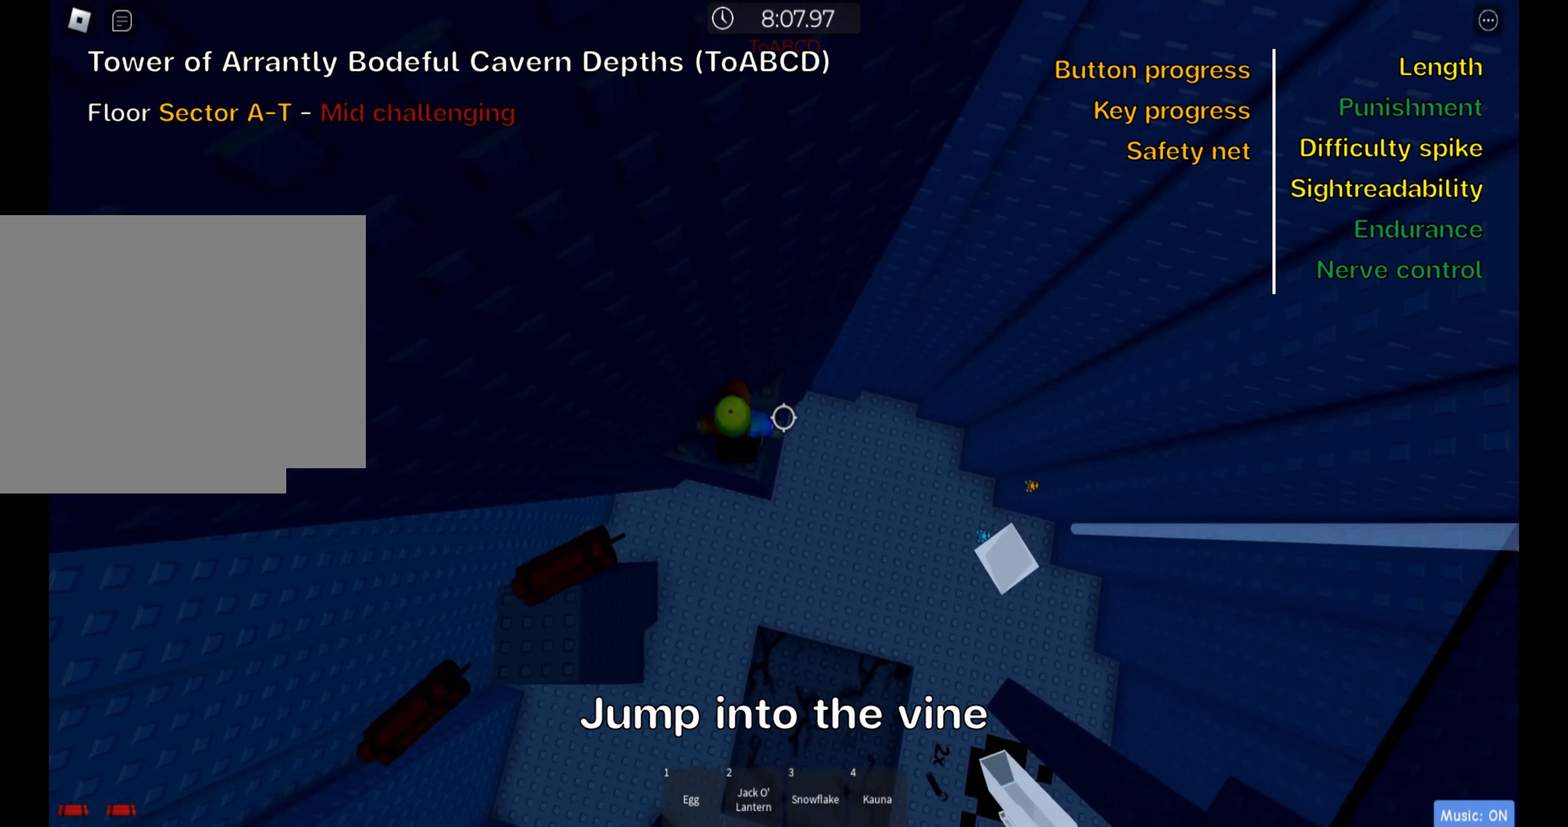
{"keys": ["ctrl", "d"], "events": [[33, "d", "down"], [217, "space", "down"], [383, "space", "up"]]}
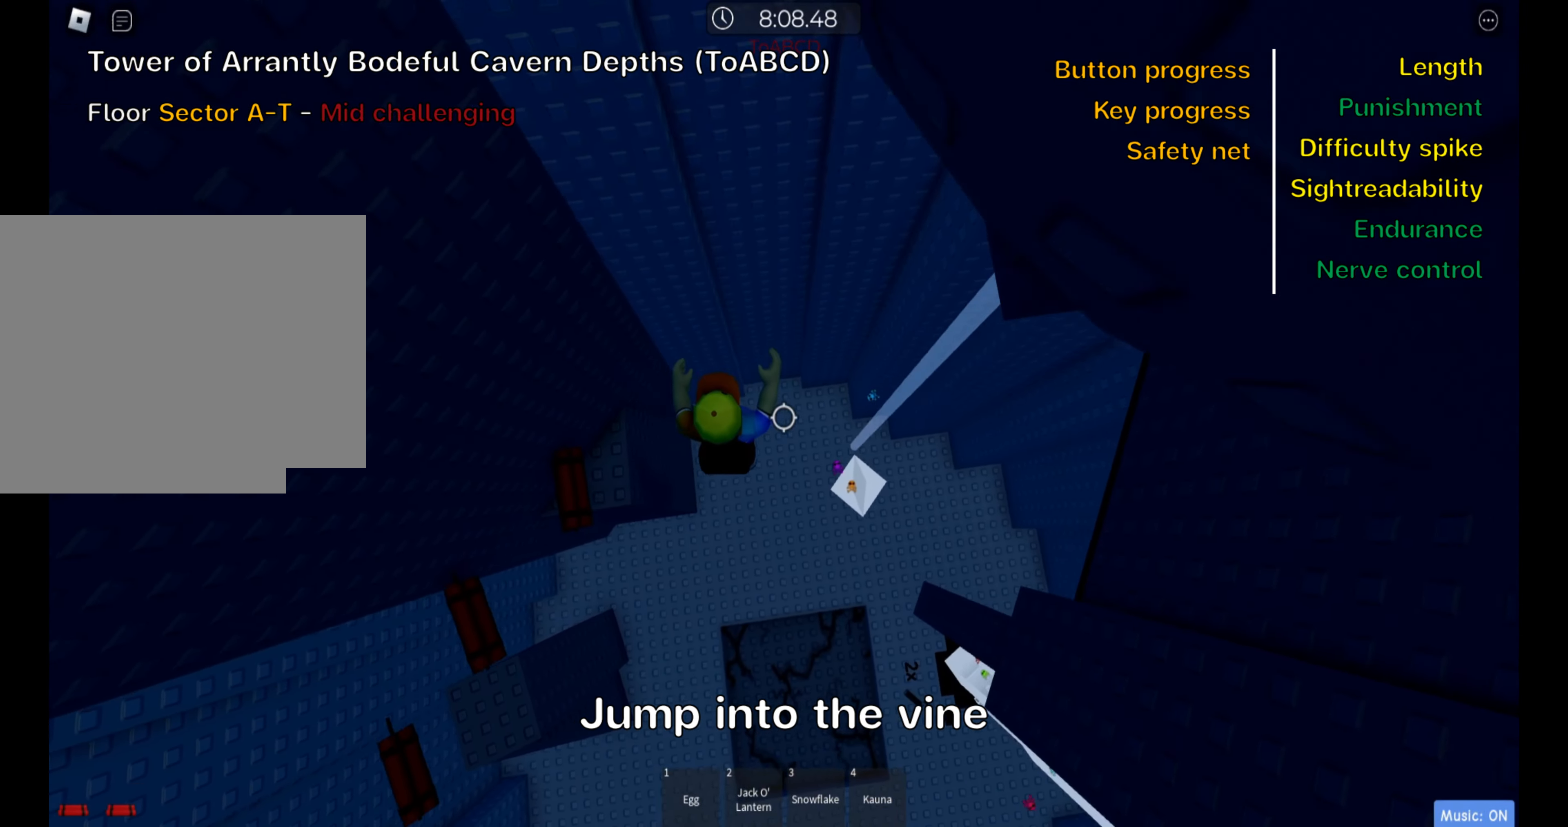
{"keys": ["ctrl", "d"], "events": []}
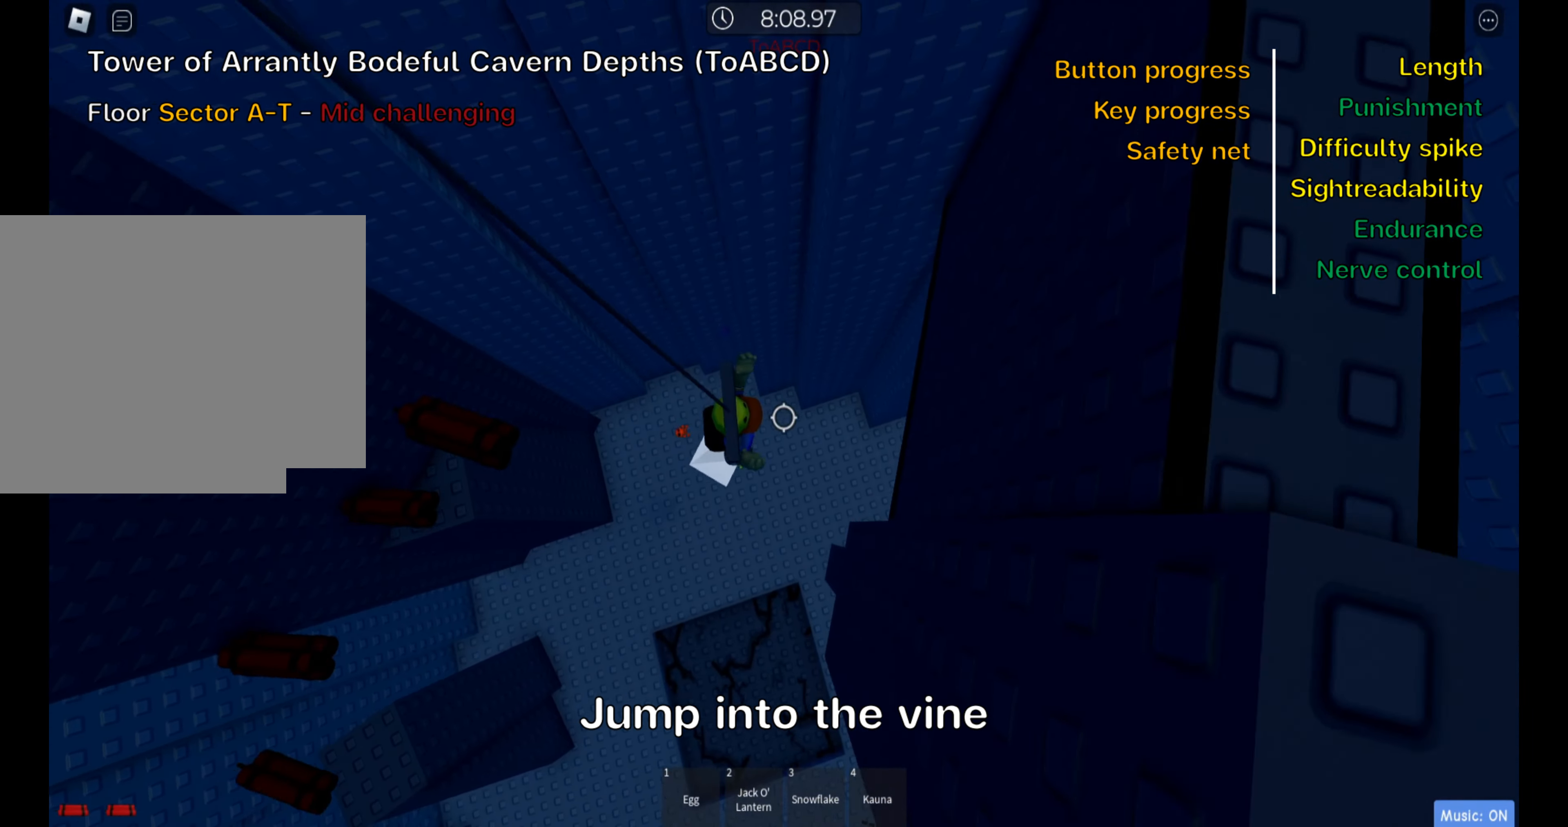
{"keys": ["ctrl"], "events": [[183, "shift", "down"], [350, "shift", "up"], [450, "d", "up"]]}
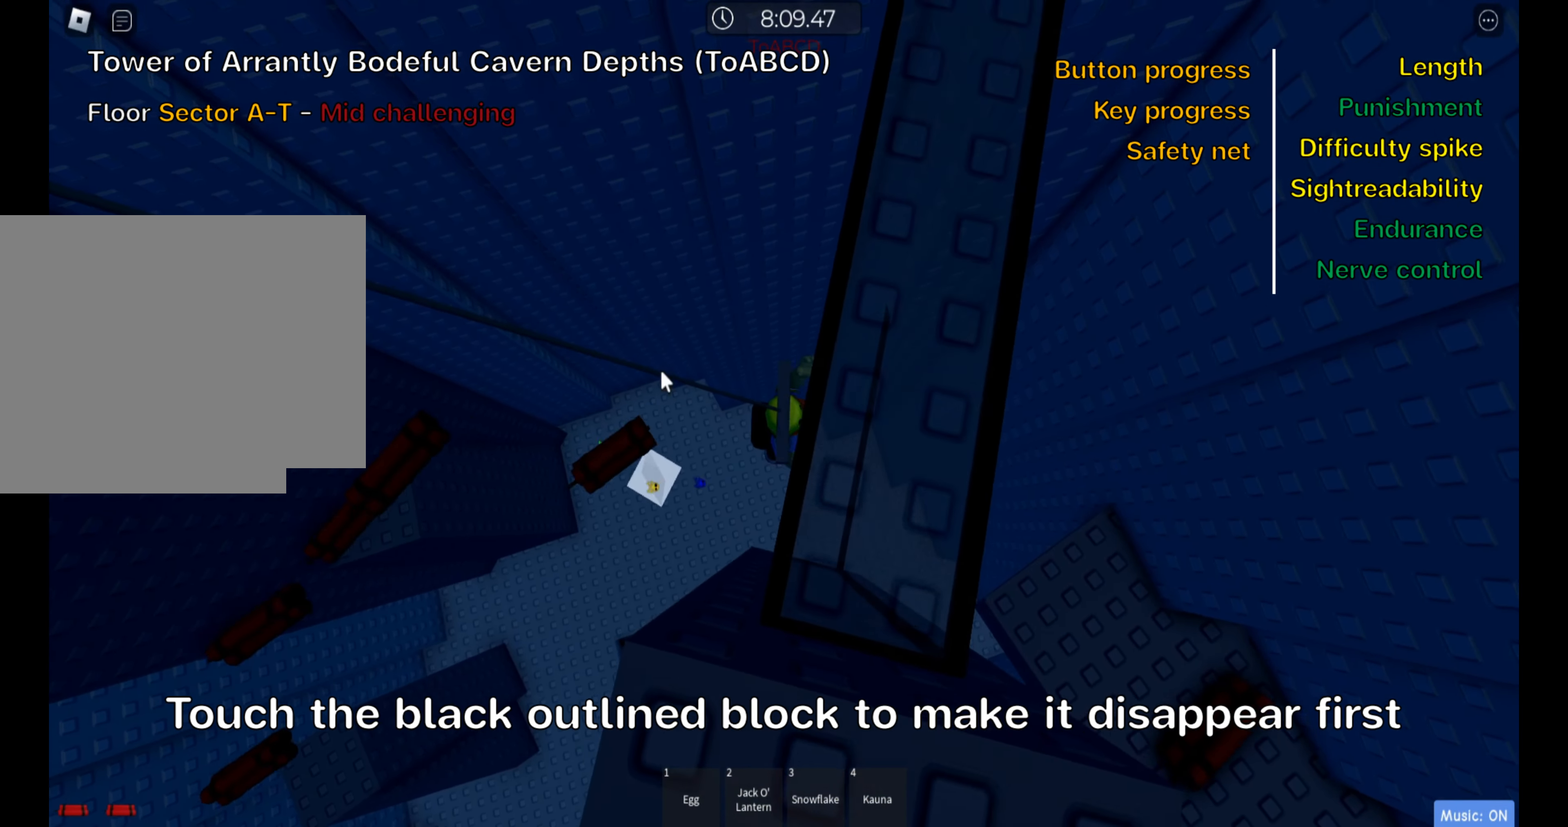
{"keys": ["ctrl"], "events": [[183, "shift", "down"], [333, "shift", "up"]]}
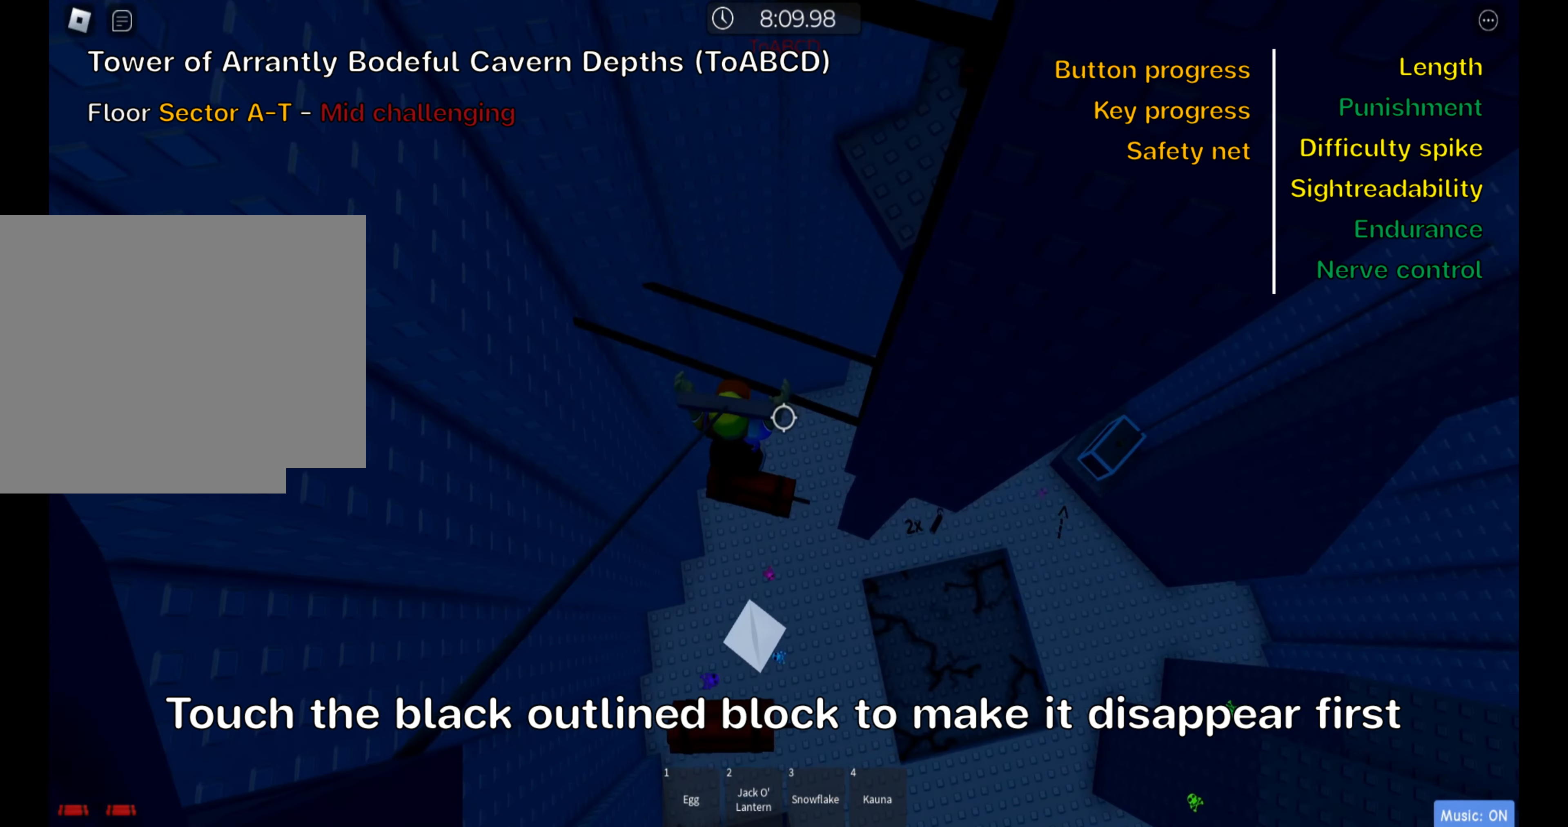
{"keys": ["ctrl", "w"], "events": [[333, "w", "down"]]}
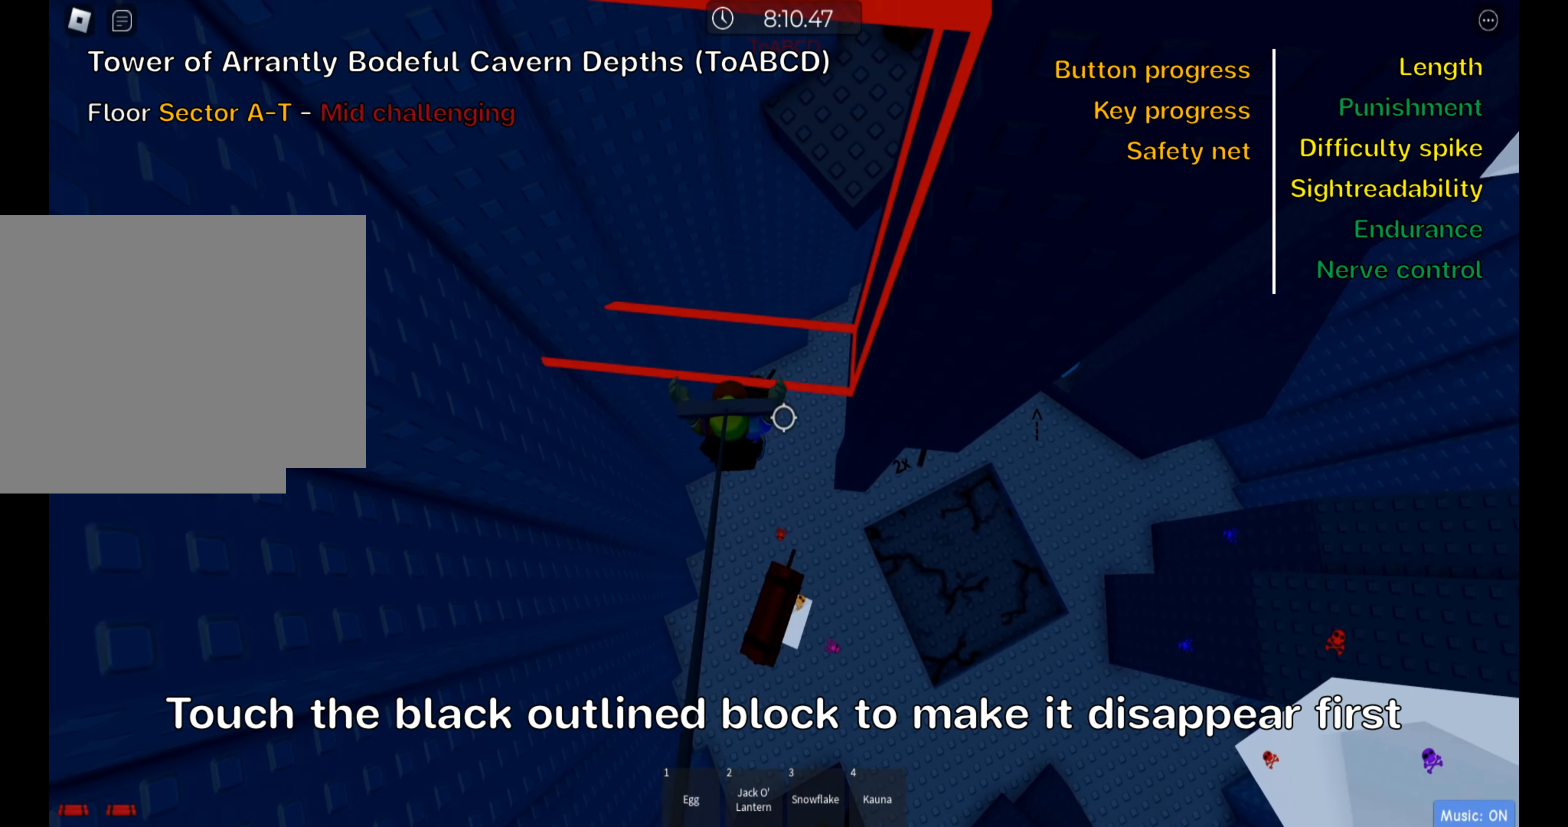
{"keys": ["ctrl", "space", "w"], "events": [[367, "space", "down"]]}
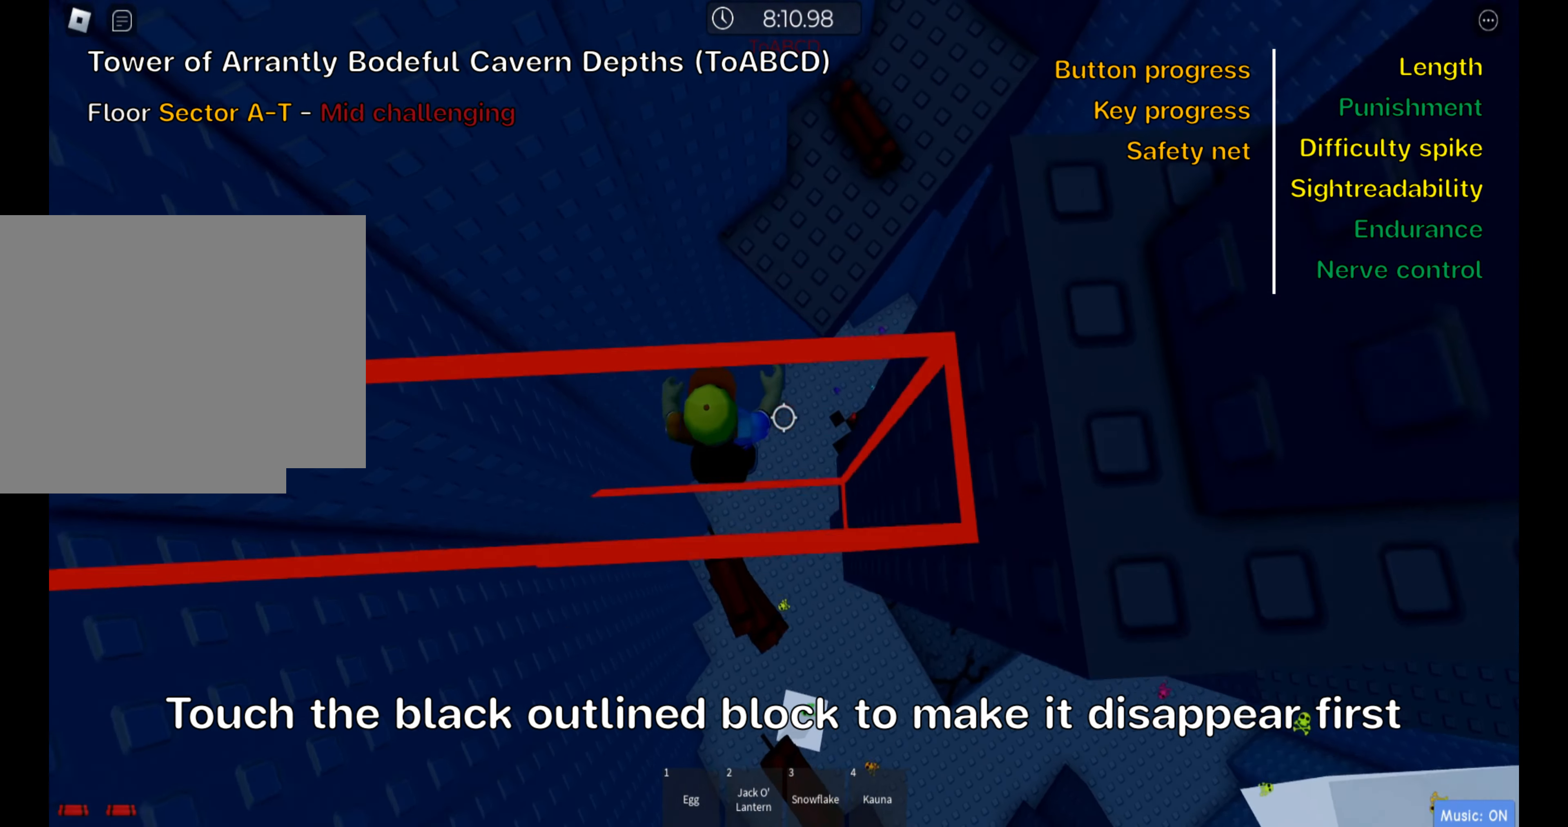
{"keys": ["ctrl", "d", "w"], "events": [[17, "space", "up"], [400, "d", "down"]]}
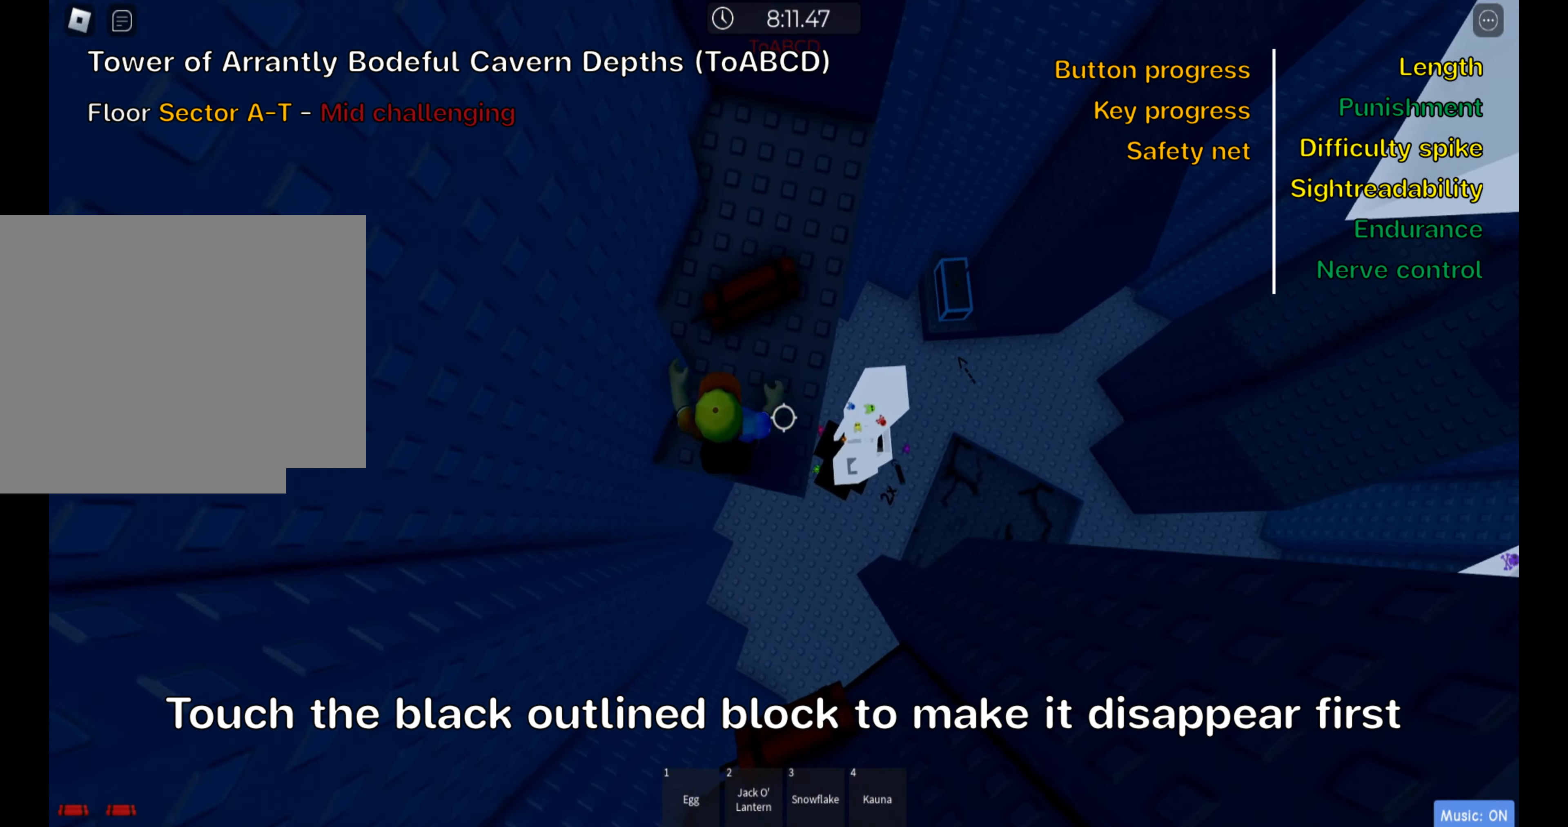
{"keys": ["ctrl"], "events": [[33, "d", "up"], [250, "w", "up"], [267, "shift", "down"], [434, "shift", "up"]]}
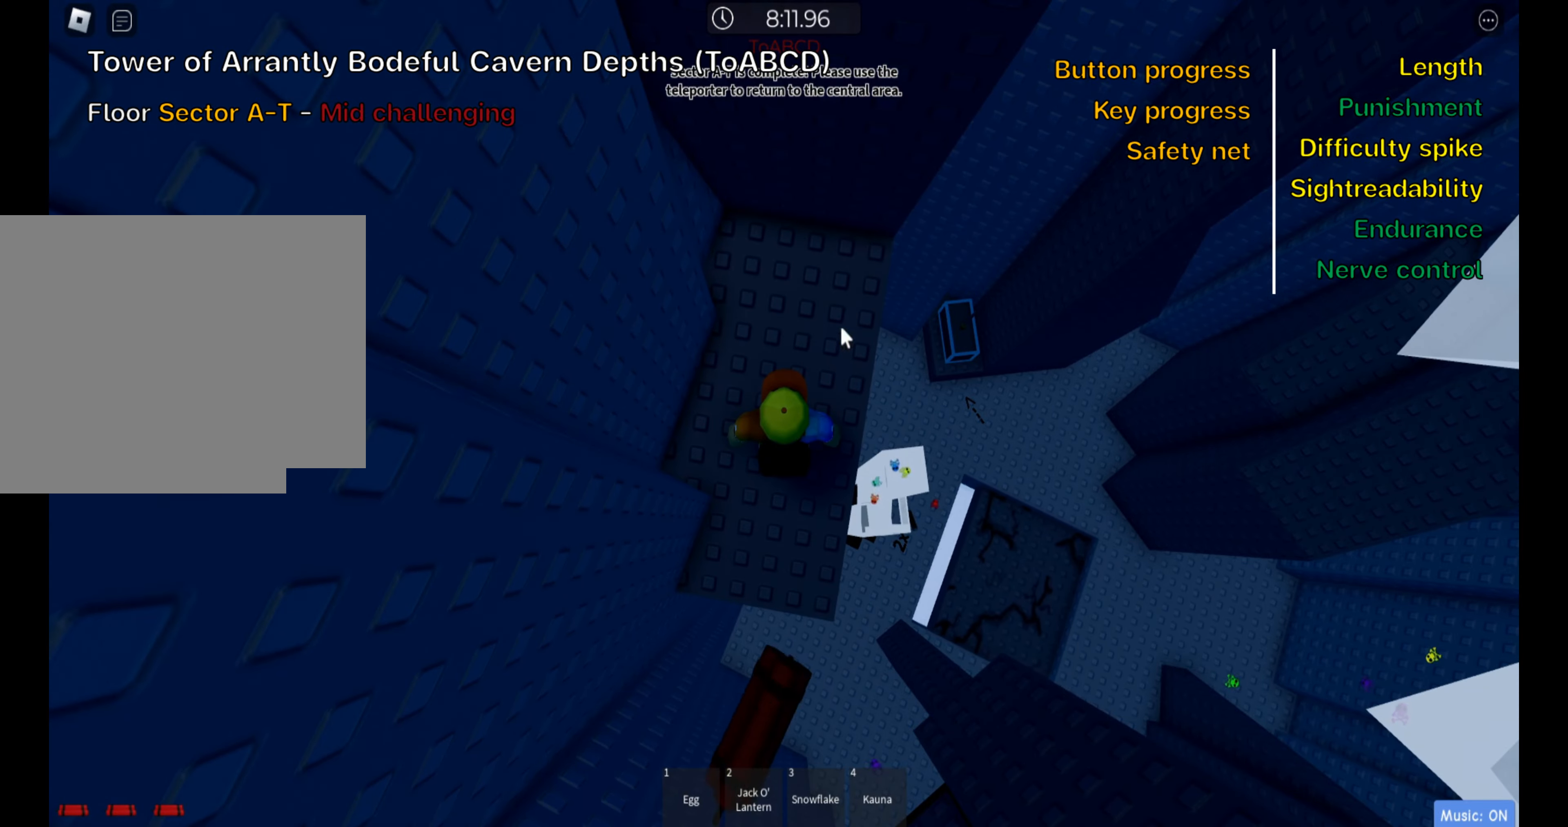
{"keys": ["ctrl", "d"], "events": [[150, "d", "down"], [317, "space", "down"], [484, "space", "up"]]}
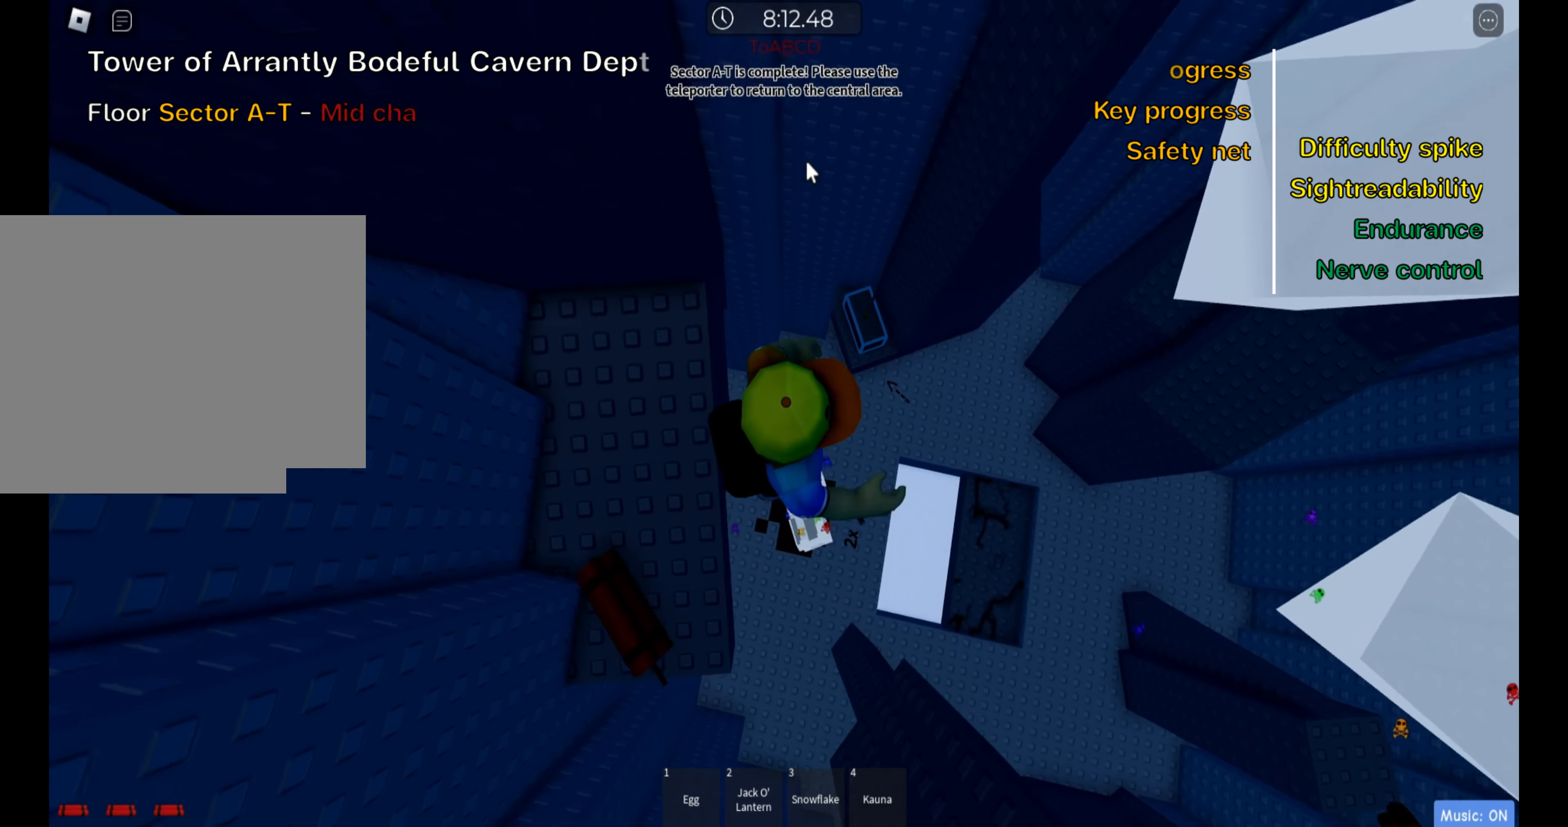
{"keys": ["ctrl", "d", "w"], "events": [[434, "w", "down"]]}
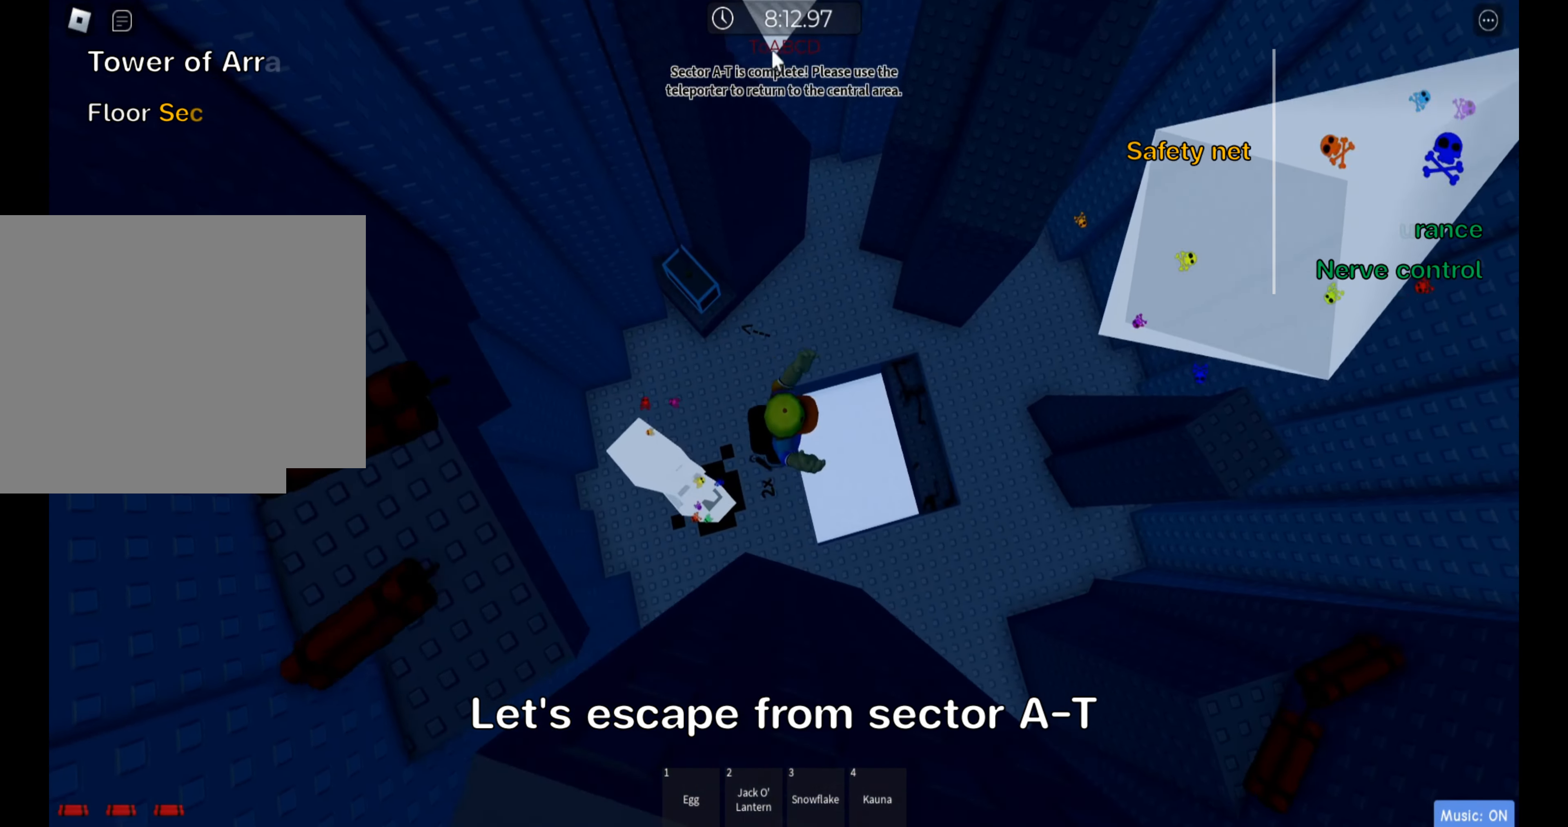
{"keys": ["ctrl"], "events": [[67, "w", "up"], [267, "d", "up"]]}
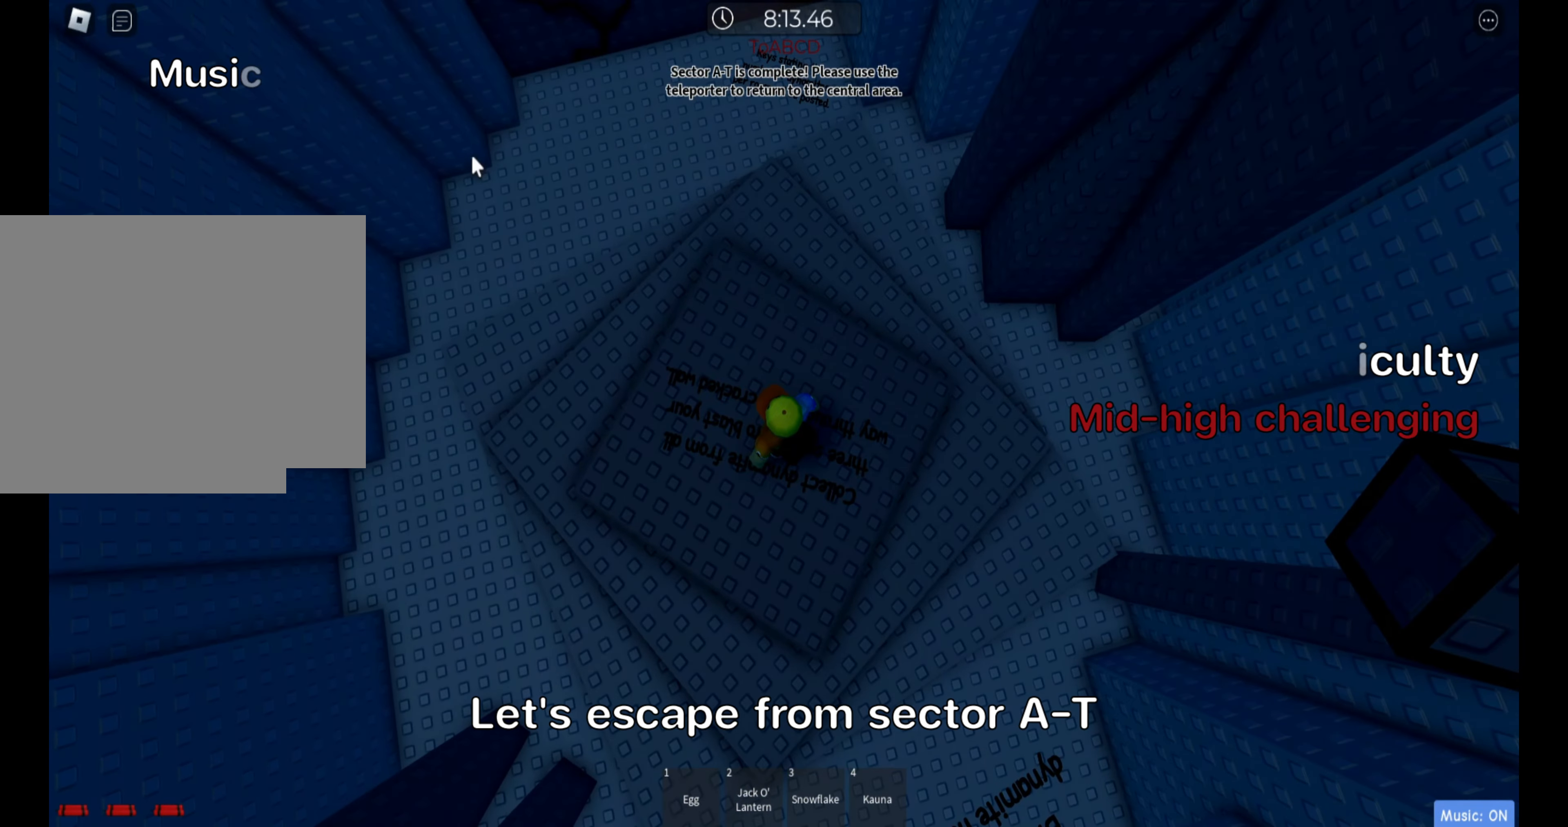
{"keys": ["ctrl"], "events": []}
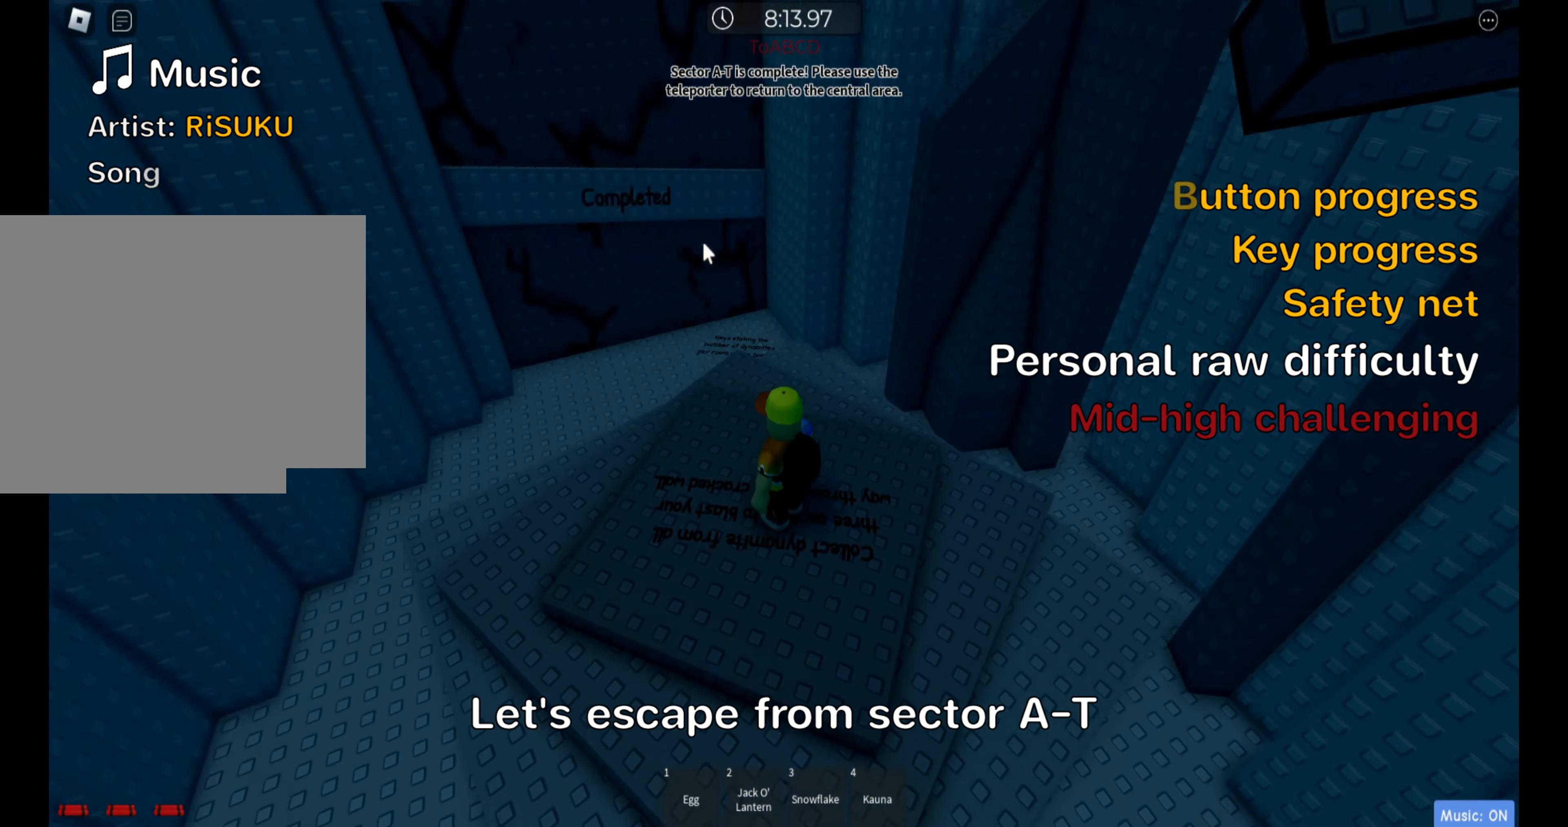
{"keys": ["ctrl"], "events": []}
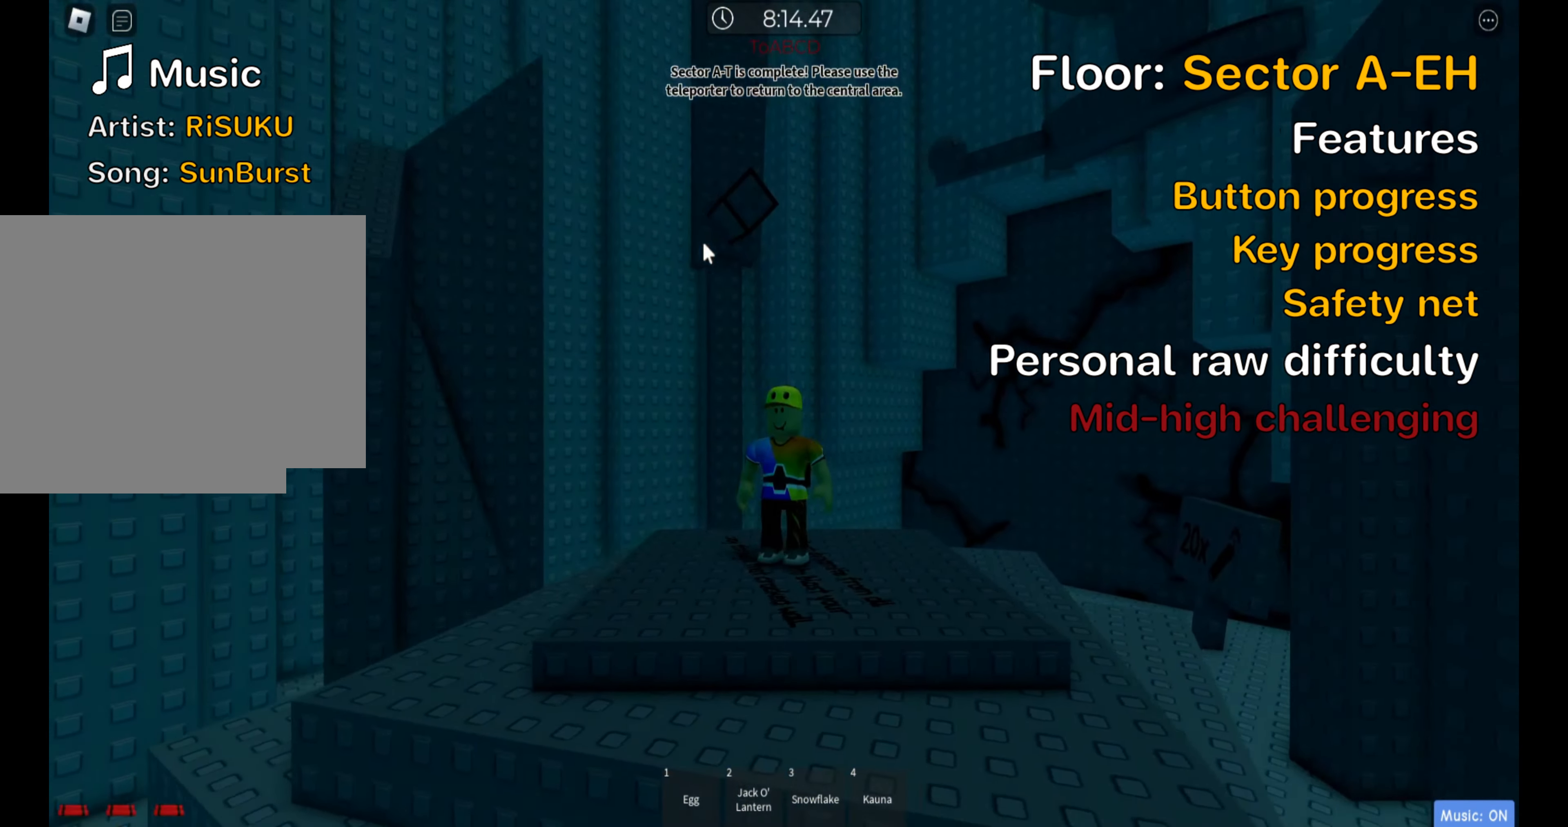
{"keys": ["ctrl", "w"], "events": [[17, "shift", "down"], [150, "shift", "up"], [417, "w", "down"]]}
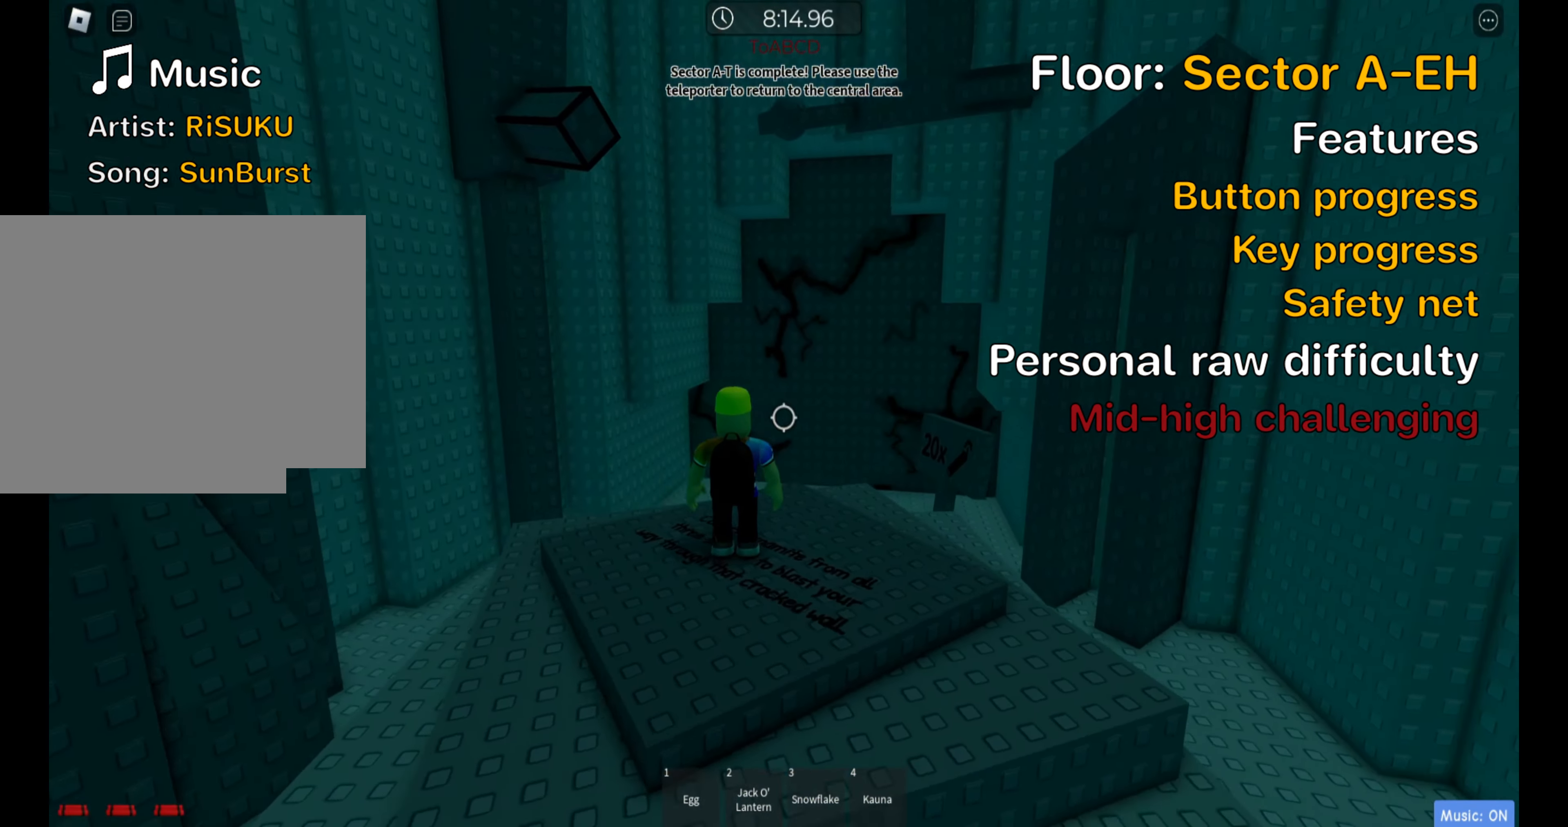
{"keys": ["ctrl", "w"], "events": [[384, "shift", "down"], [500, "shift", "up"]]}
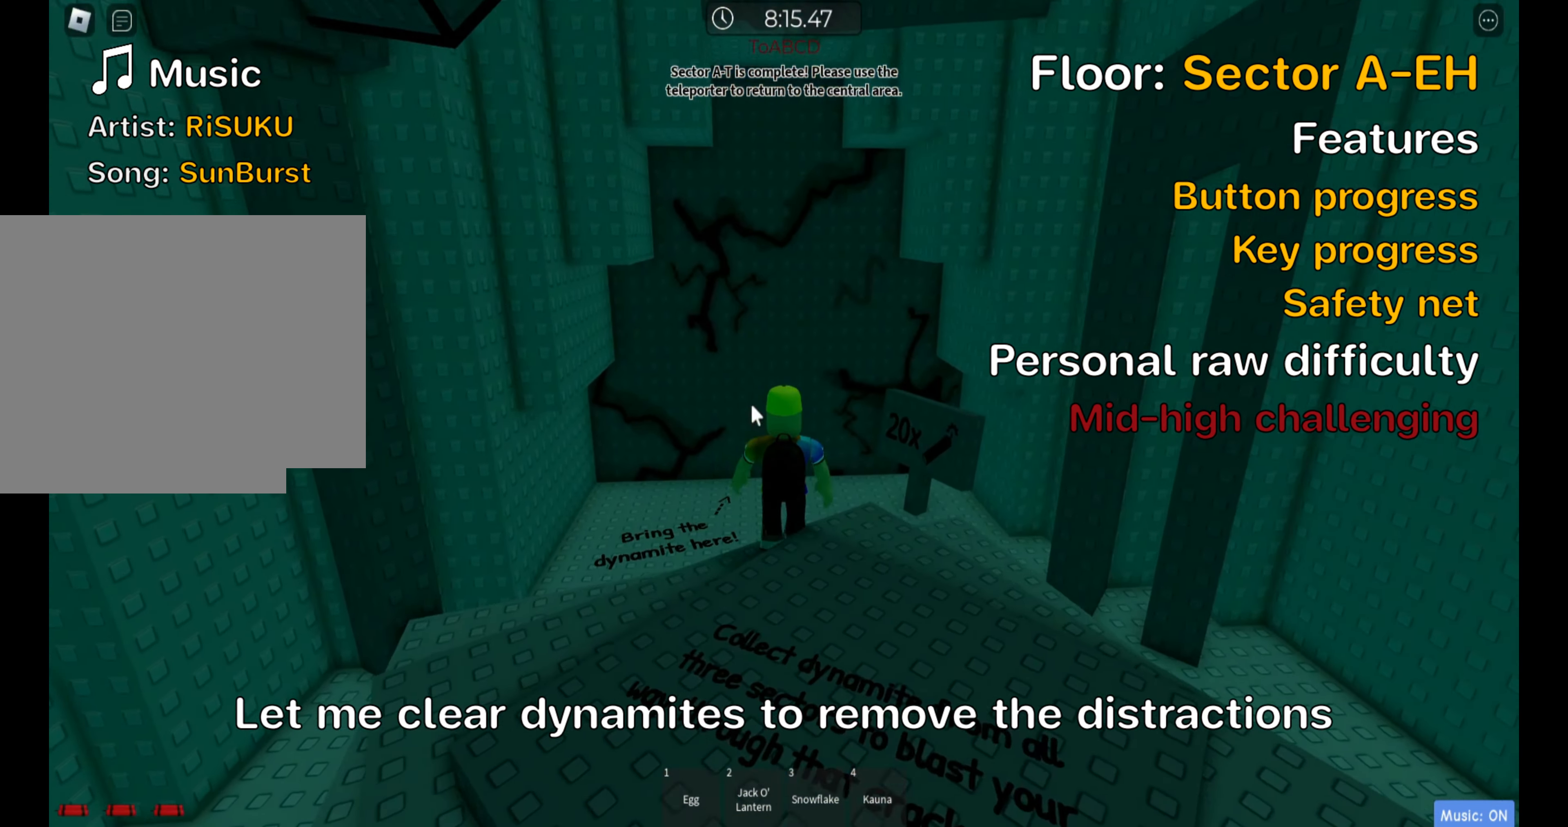
{"keys": ["ctrl", "w"], "events": [[317, "shift", "down"], [483, "shift", "up"]]}
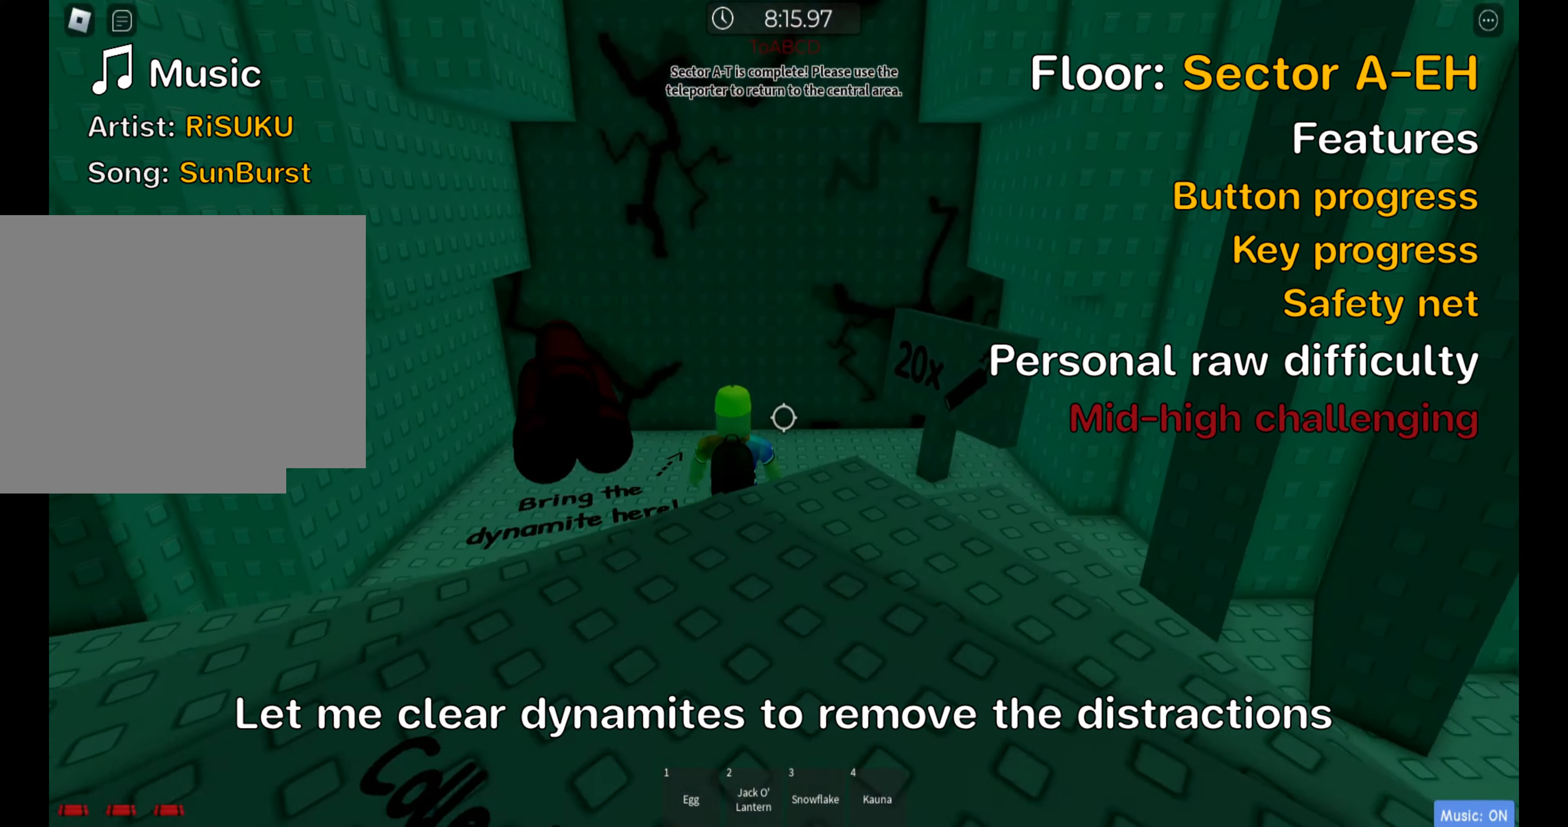
{"keys": ["ctrl", "w"], "events": []}
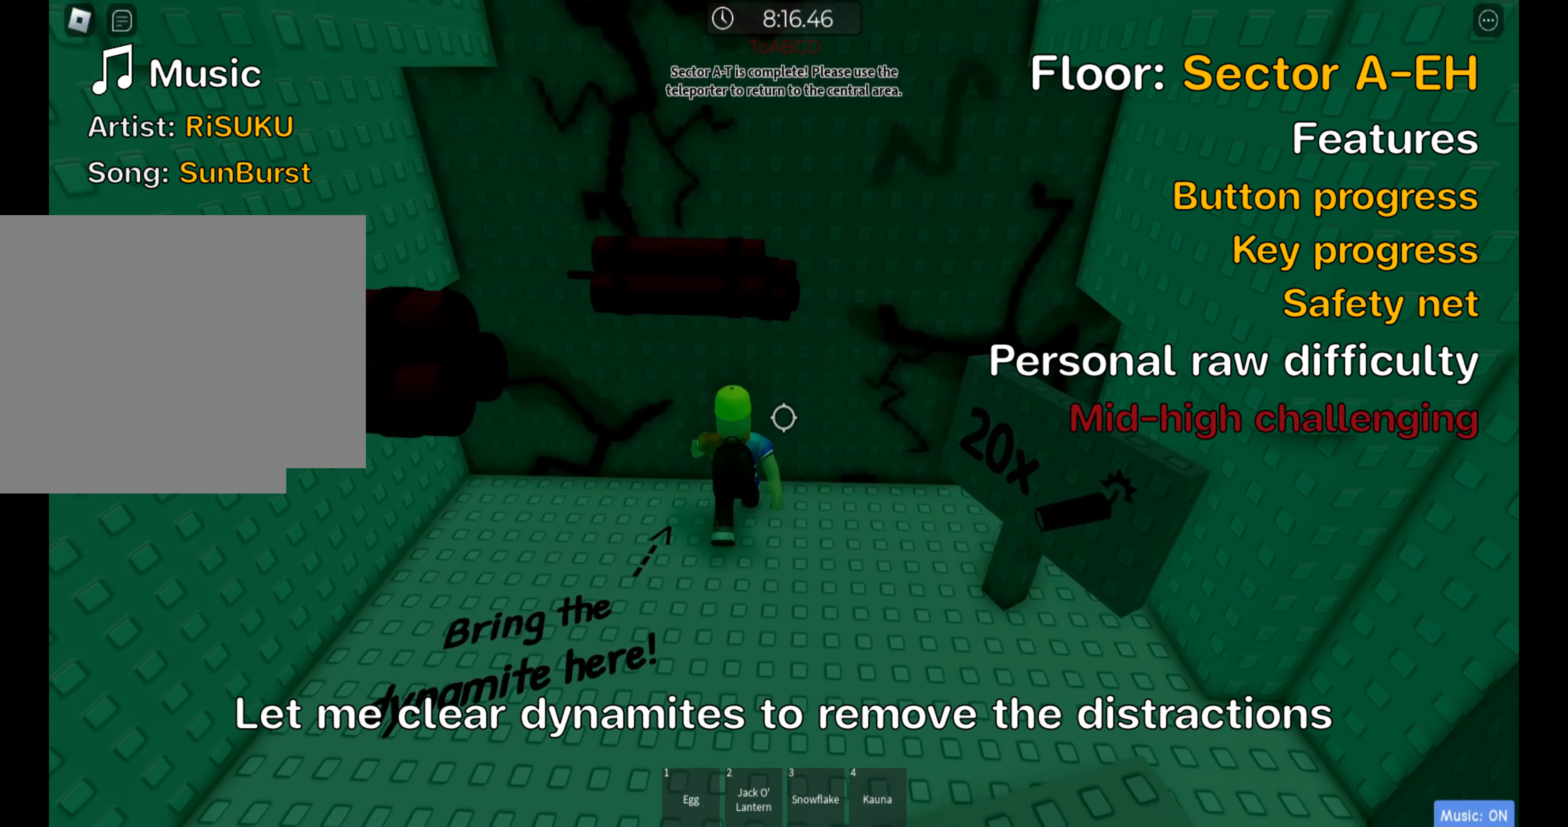
{"keys": ["ctrl"], "events": [[433, "w", "up"]]}
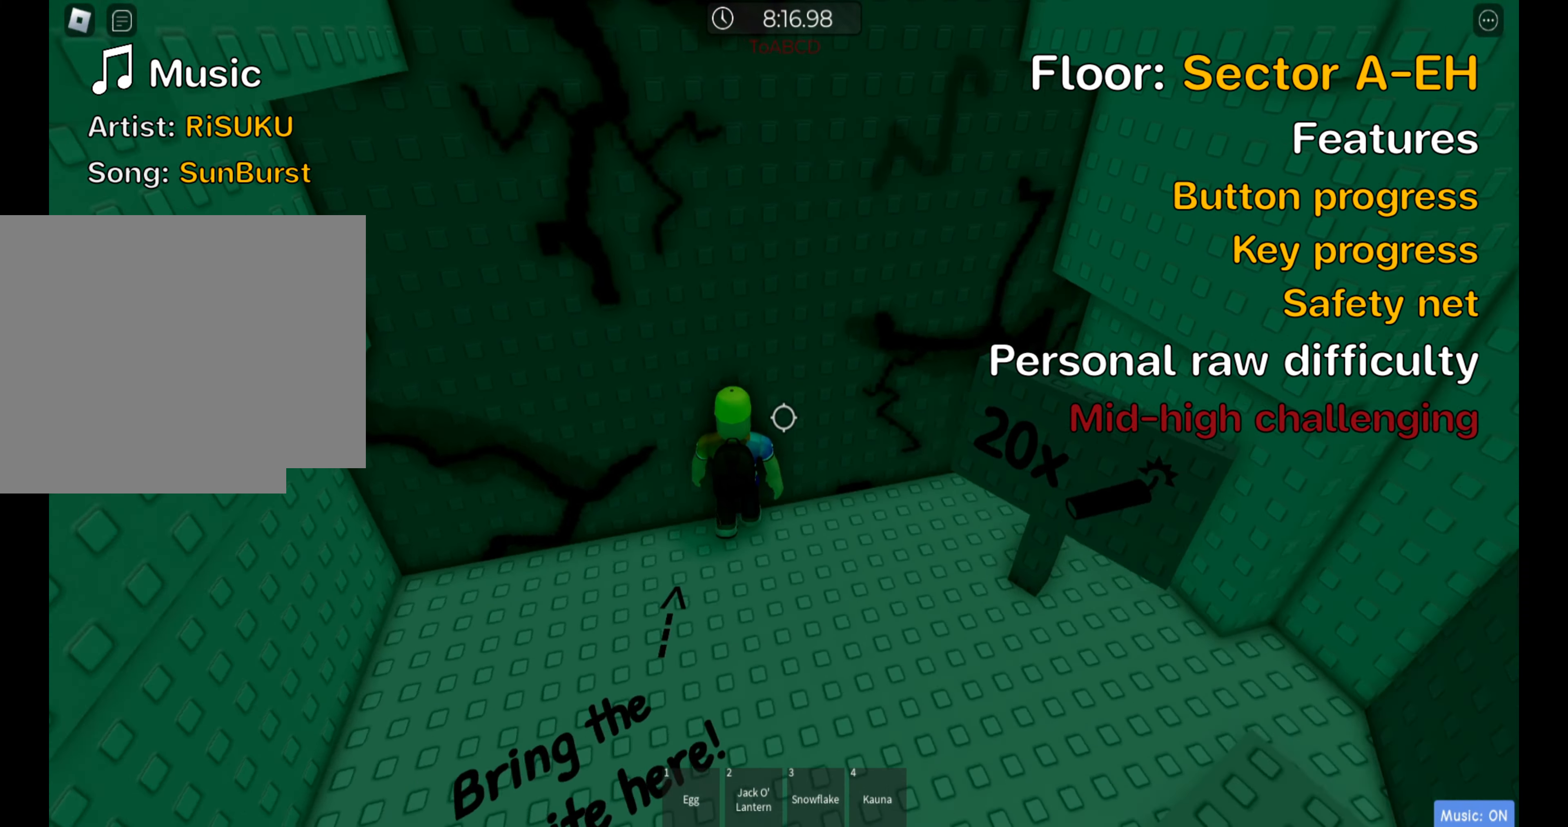
{"keys": ["ctrl", "d", "w"], "events": [[33, "d", "down"], [316, "w", "down"]]}
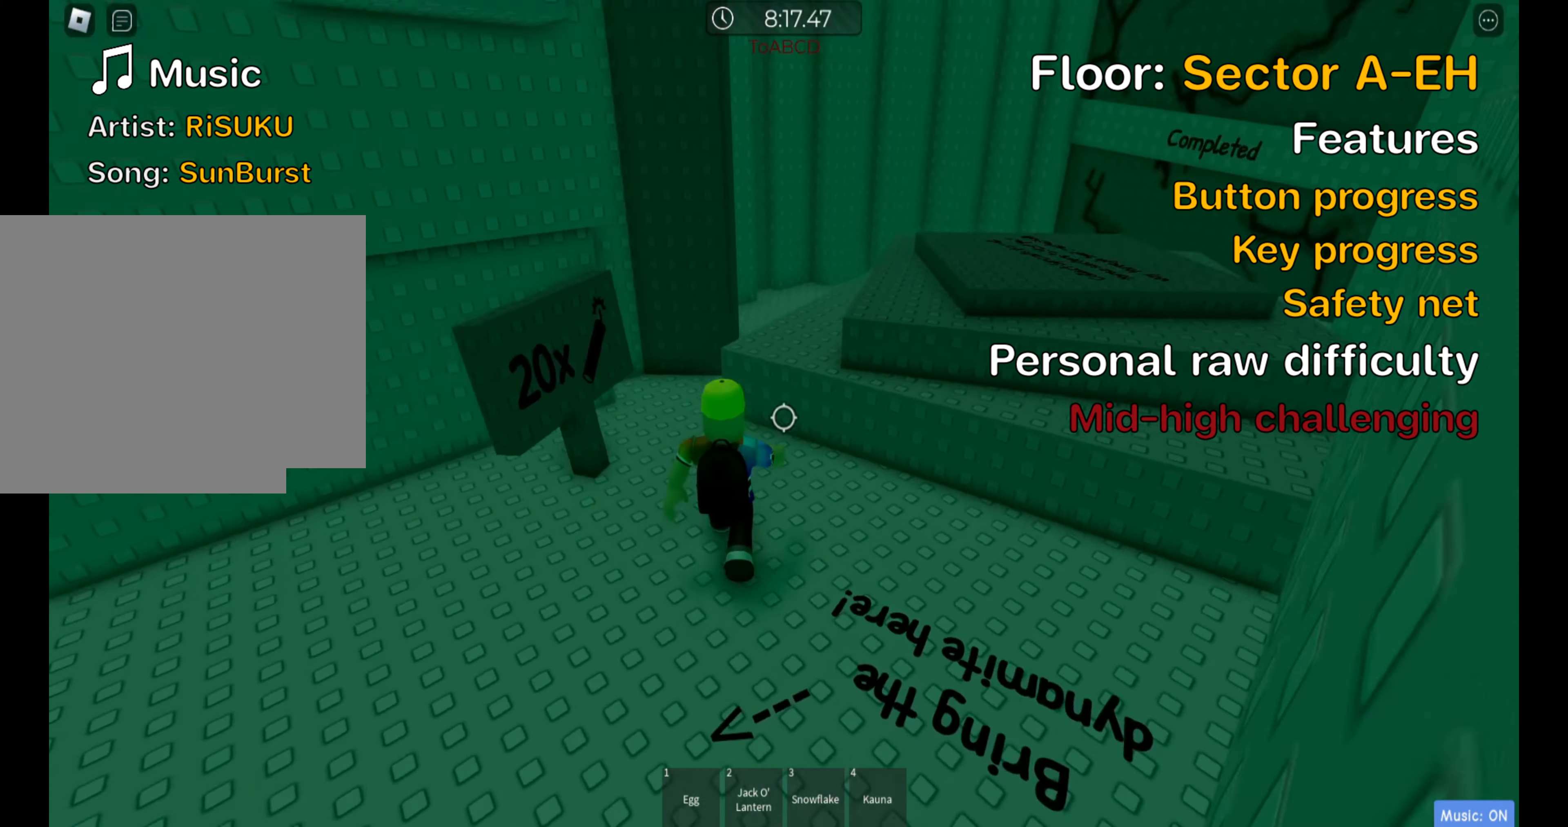
{"keys": ["ctrl", "w"], "events": [[150, "d", "up"], [150, "space", "down"], [233, "shift", "down"], [283, "space", "up"], [383, "shift", "up"]]}
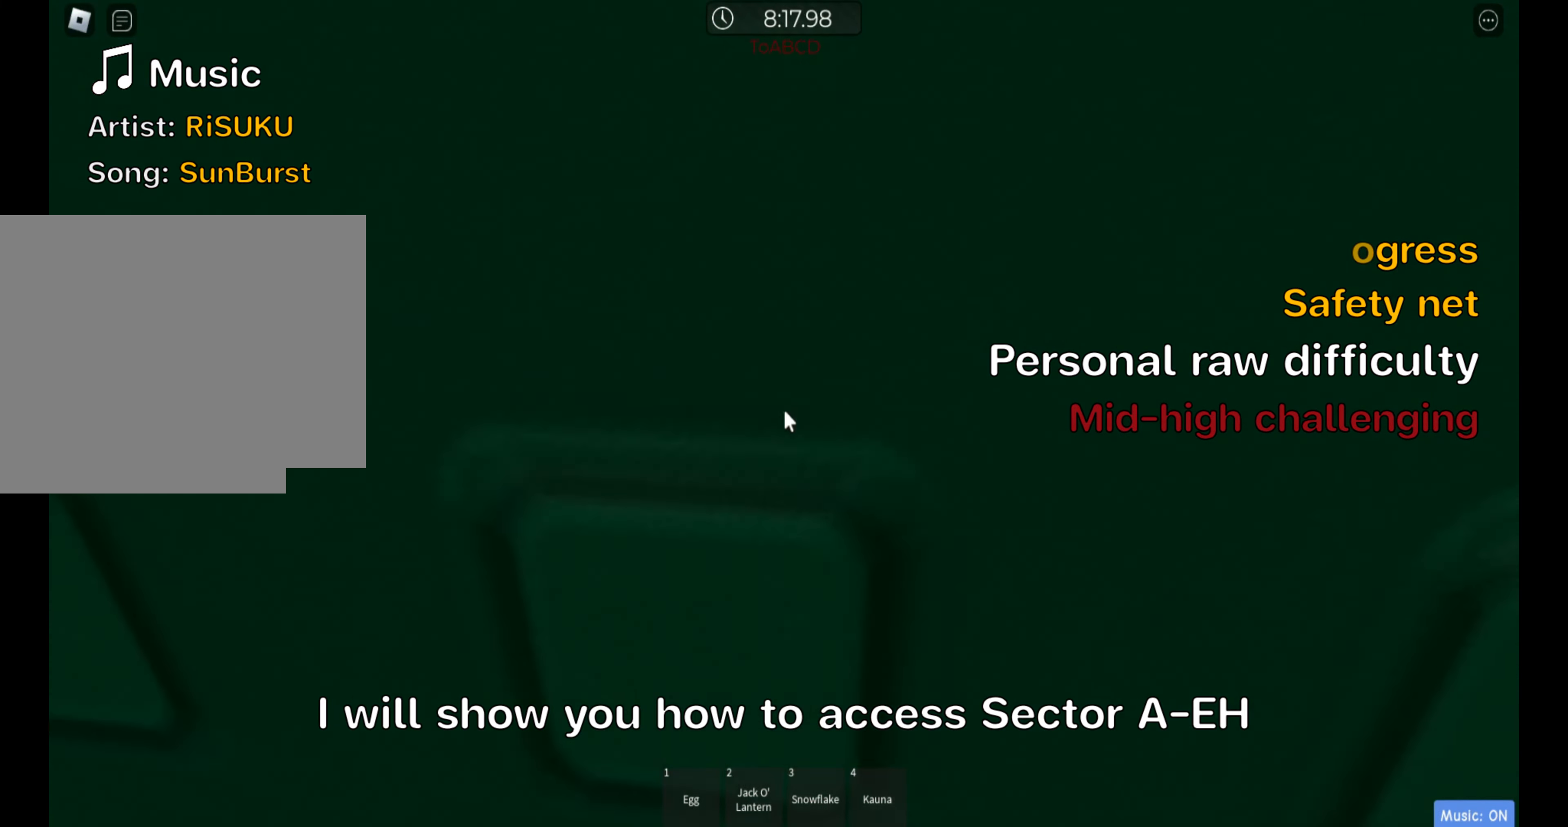
{"keys": ["ctrl", "d", "w"], "events": [[16, "shift", "down"], [150, "shift", "up"], [183, "d", "down"], [200, "d", "up"], [216, "d", "down"]]}
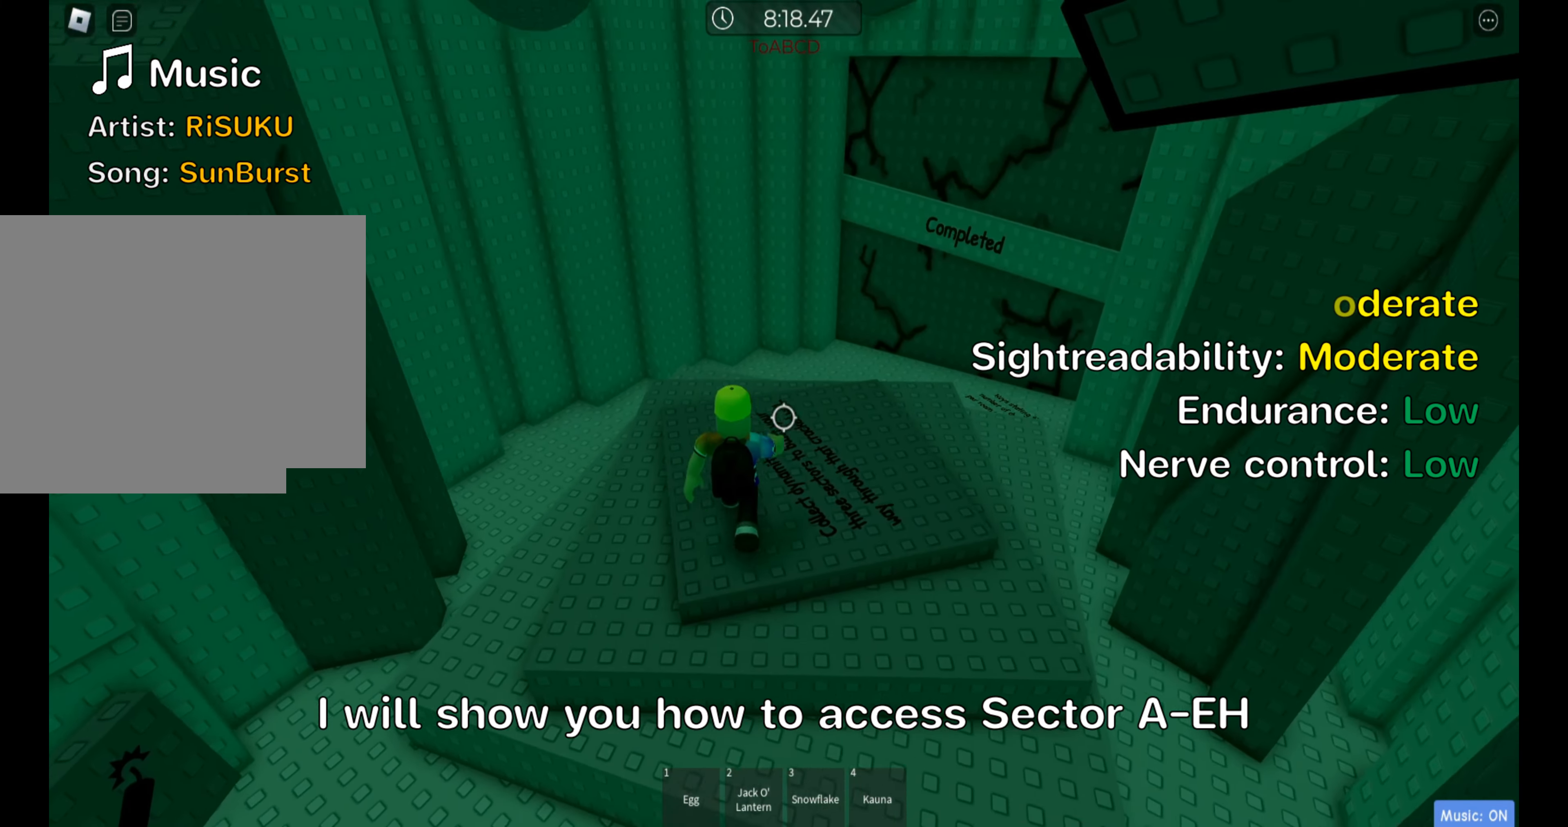
{"keys": ["ctrl", "d", "w"], "events": []}